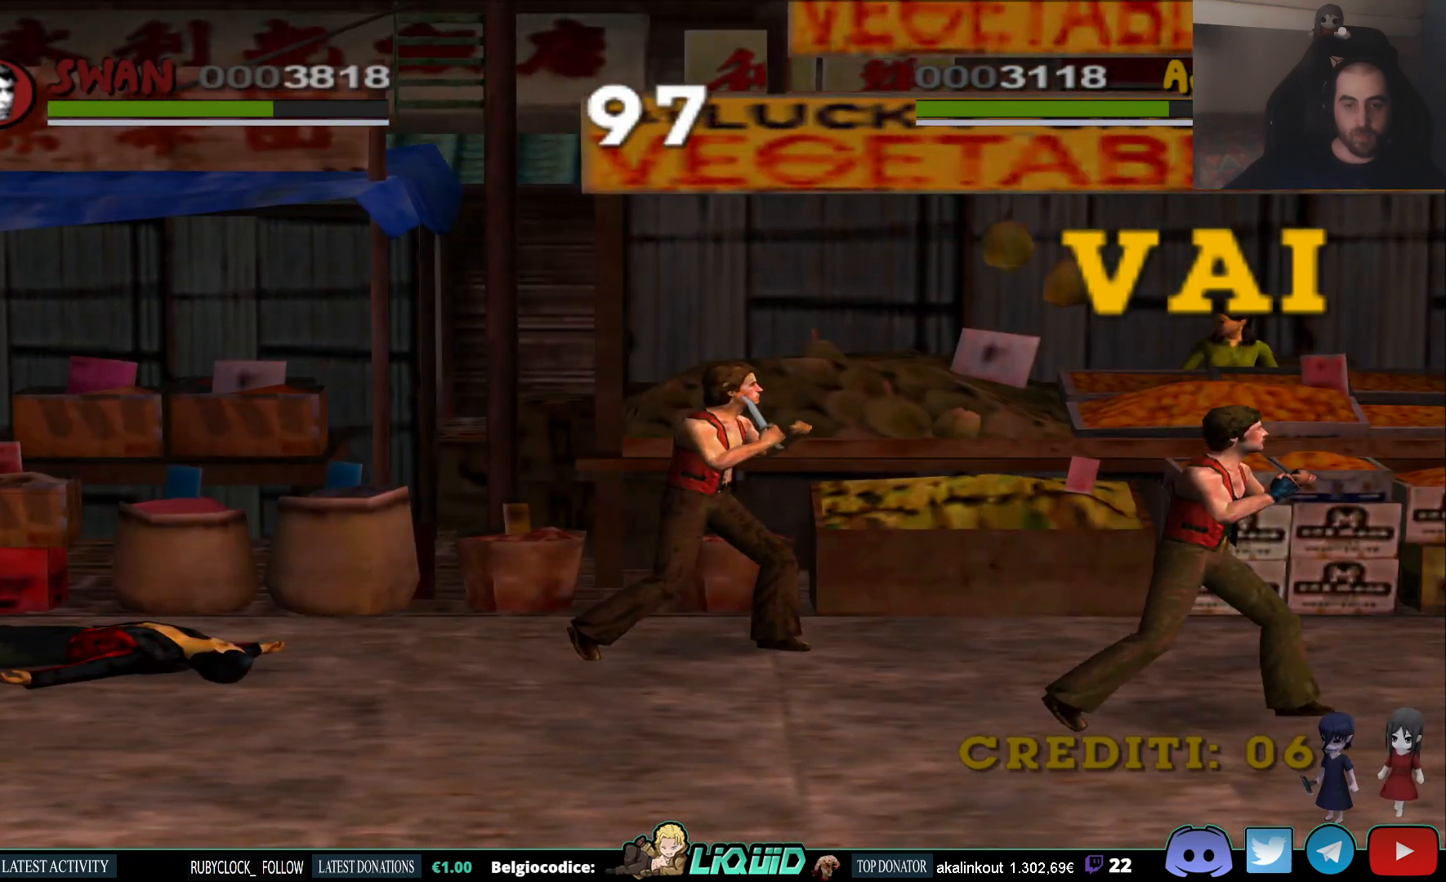
Gameplay with a controller (PlayStation layout); each line is a JSON object with the inputs held at the frame after it. "events" lists button and stick changes between this image and that frame as [ms after this image, input, new state], when the widget could be followed in between.
{"buttons": [], "left_stick": "right", "right_stick": "center", "events": []}
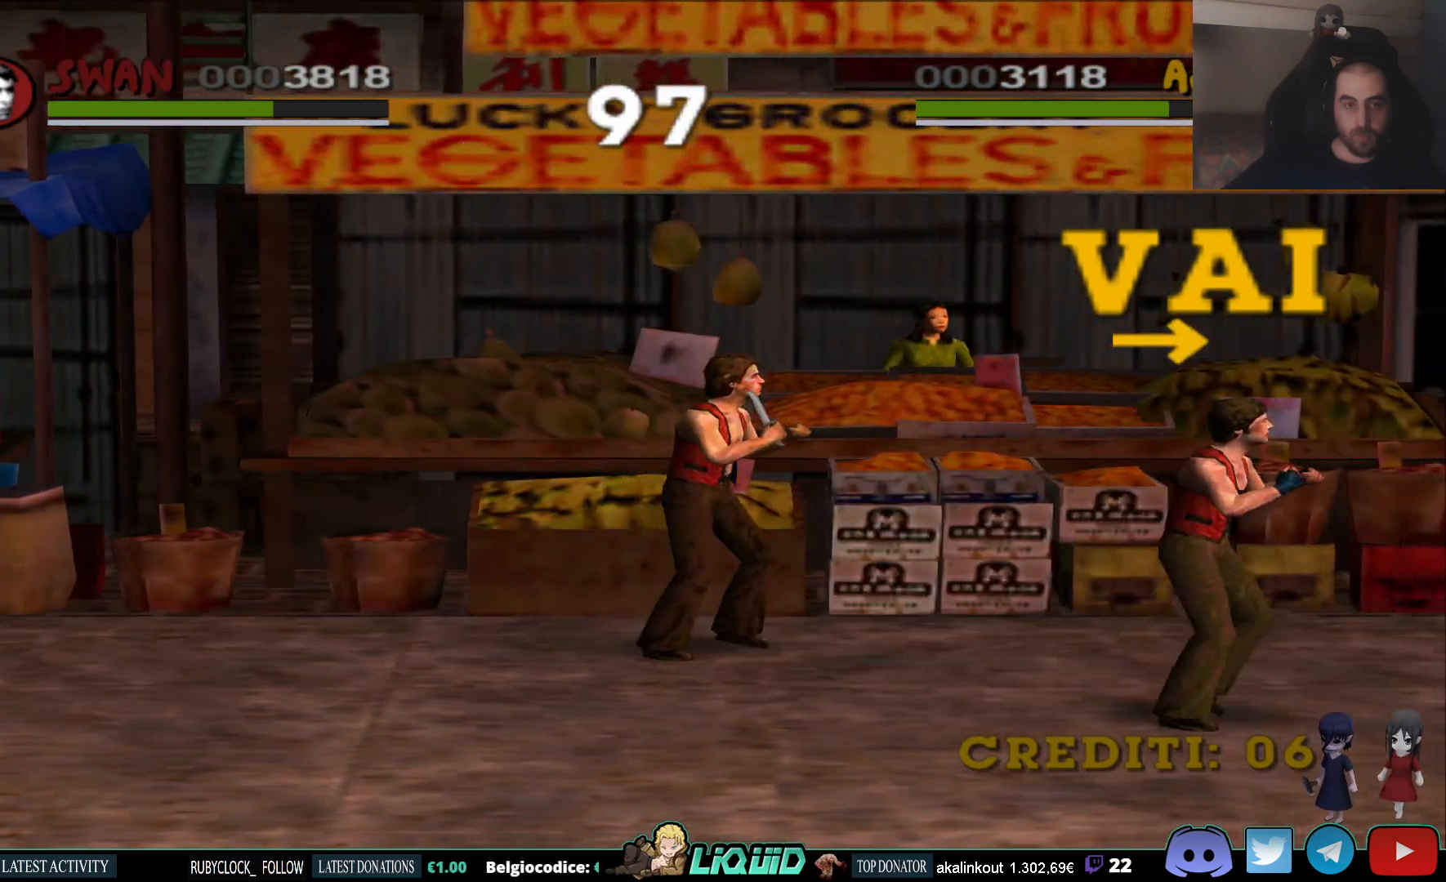
{"buttons": [], "left_stick": "right", "right_stick": "center", "events": []}
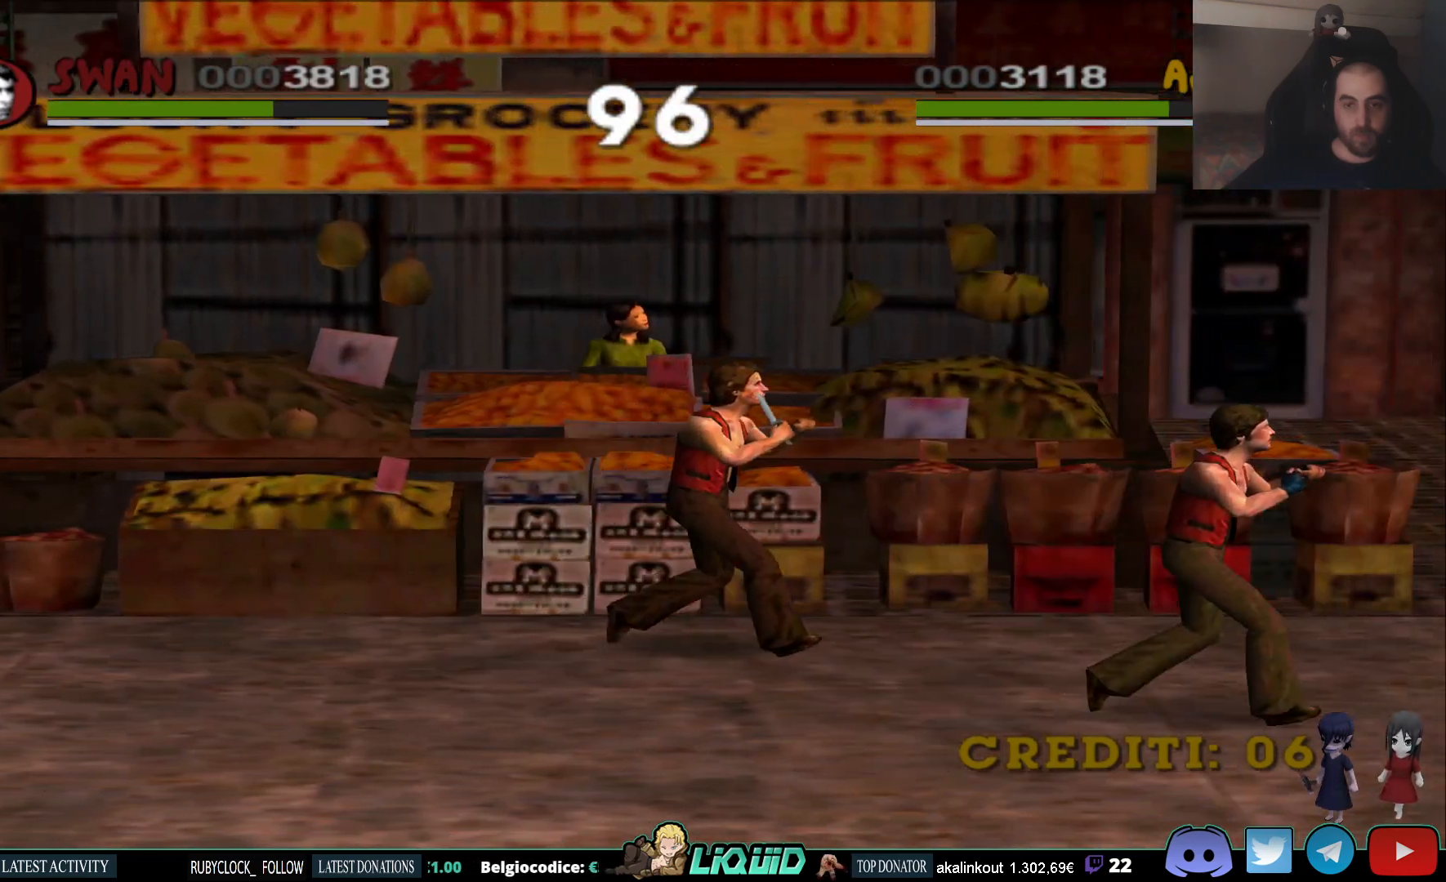
{"buttons": [], "left_stick": "right", "right_stick": "center", "events": []}
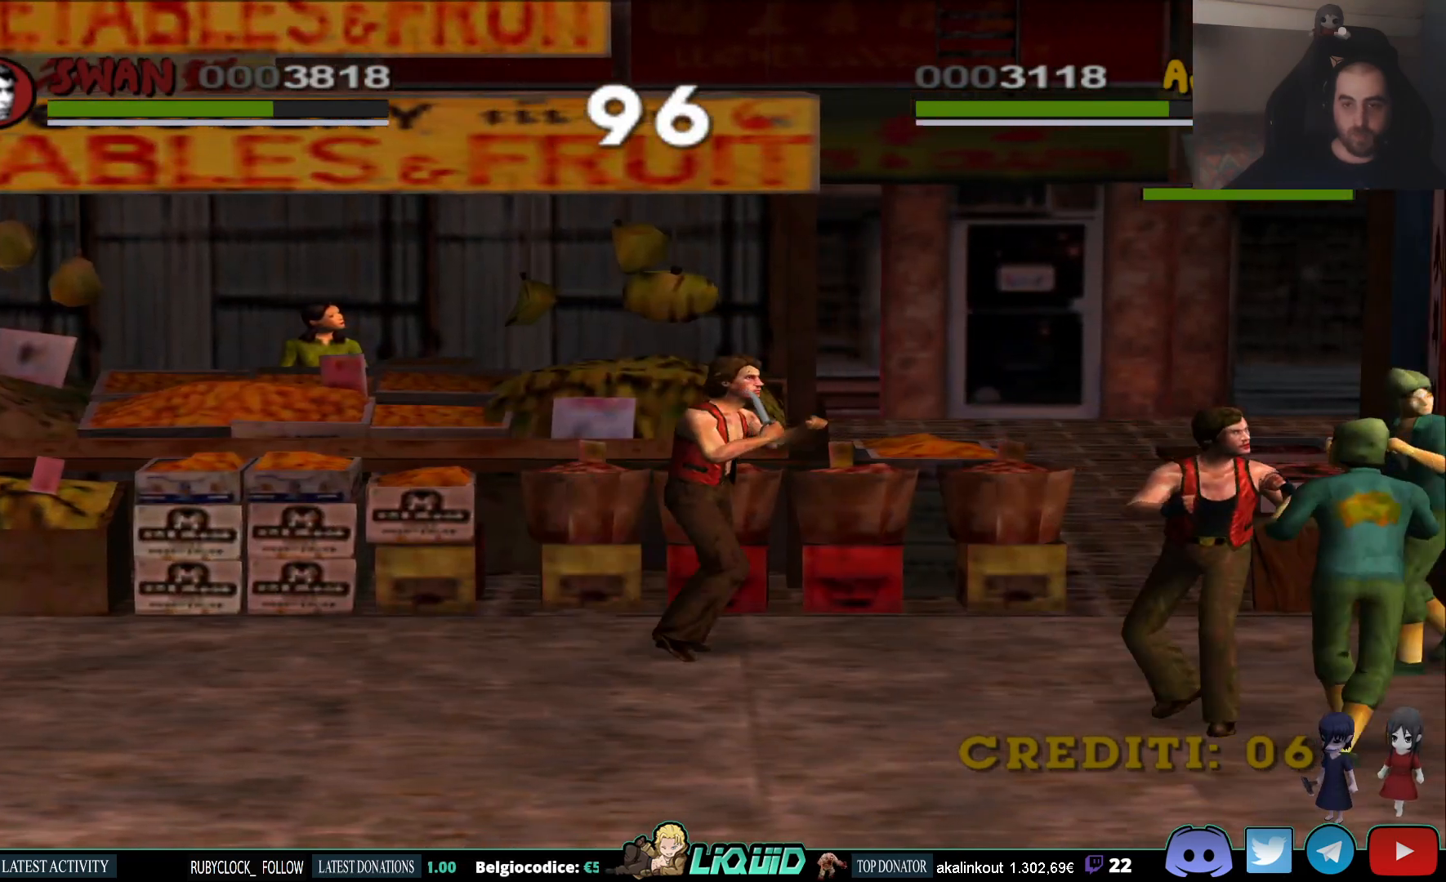
{"buttons": [], "left_stick": "right", "right_stick": "center", "events": []}
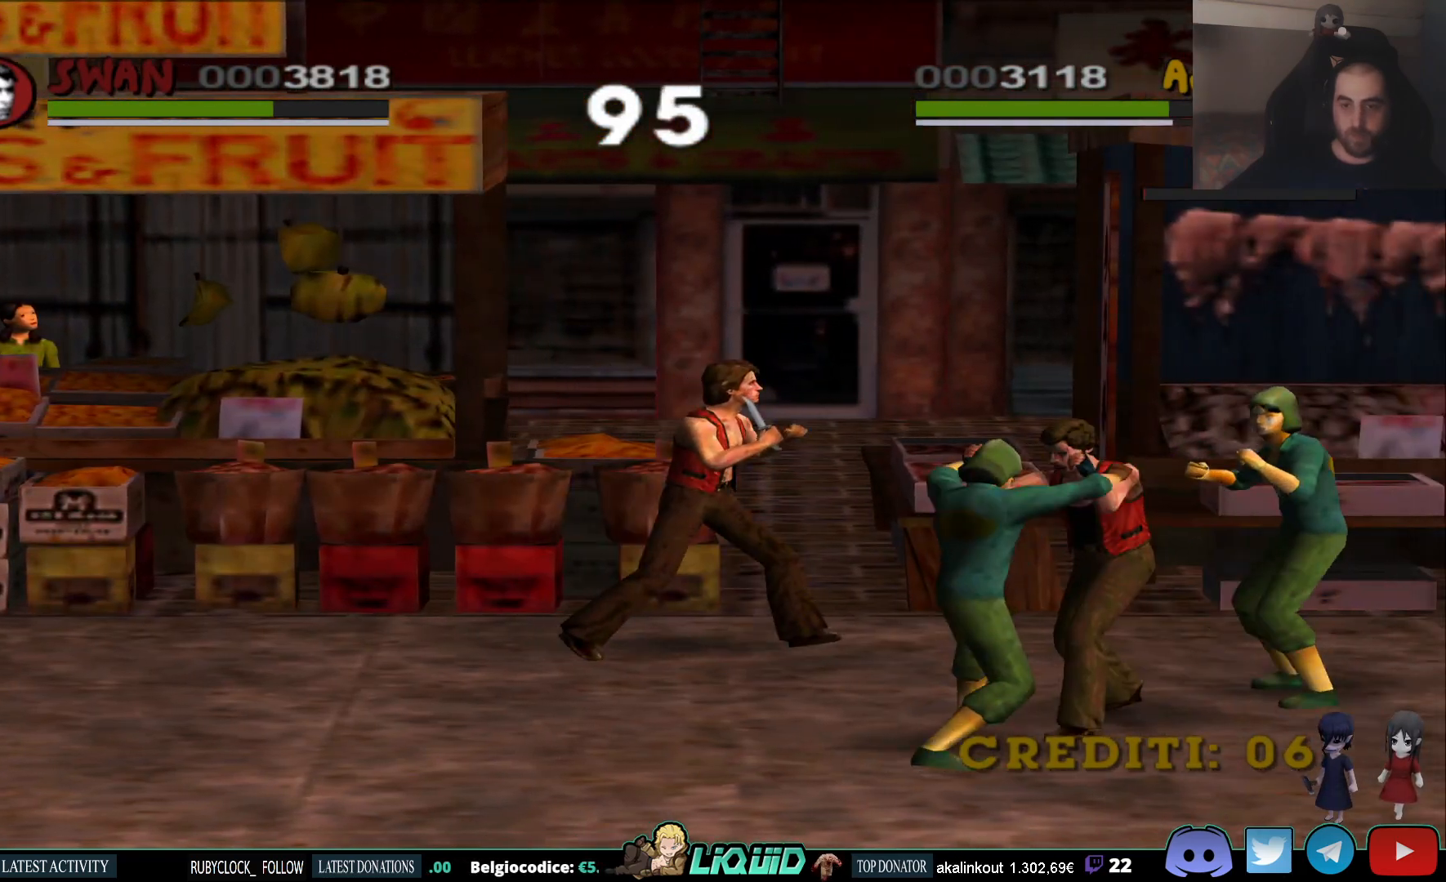
{"buttons": [], "left_stick": "down-right", "right_stick": "center", "events": [[467, "left_stick", "down-right"]]}
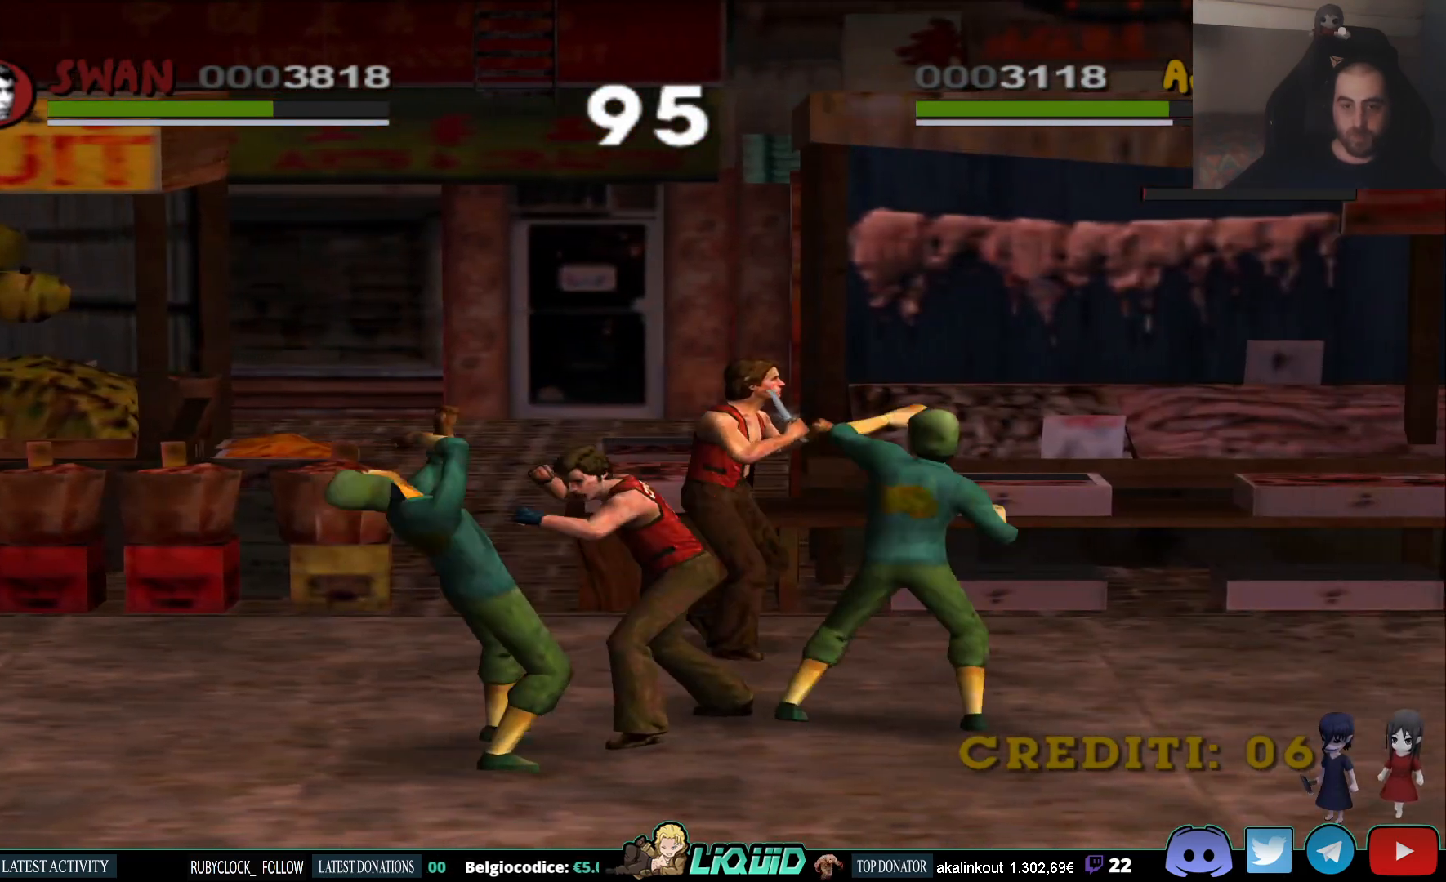
{"buttons": ["SQUARE"], "left_stick": "down", "right_stick": "center", "events": [[183, "SQUARE", "down"], [333, "SQUARE", "up"], [400, "SQUARE", "down"], [467, "left_stick", "down"]]}
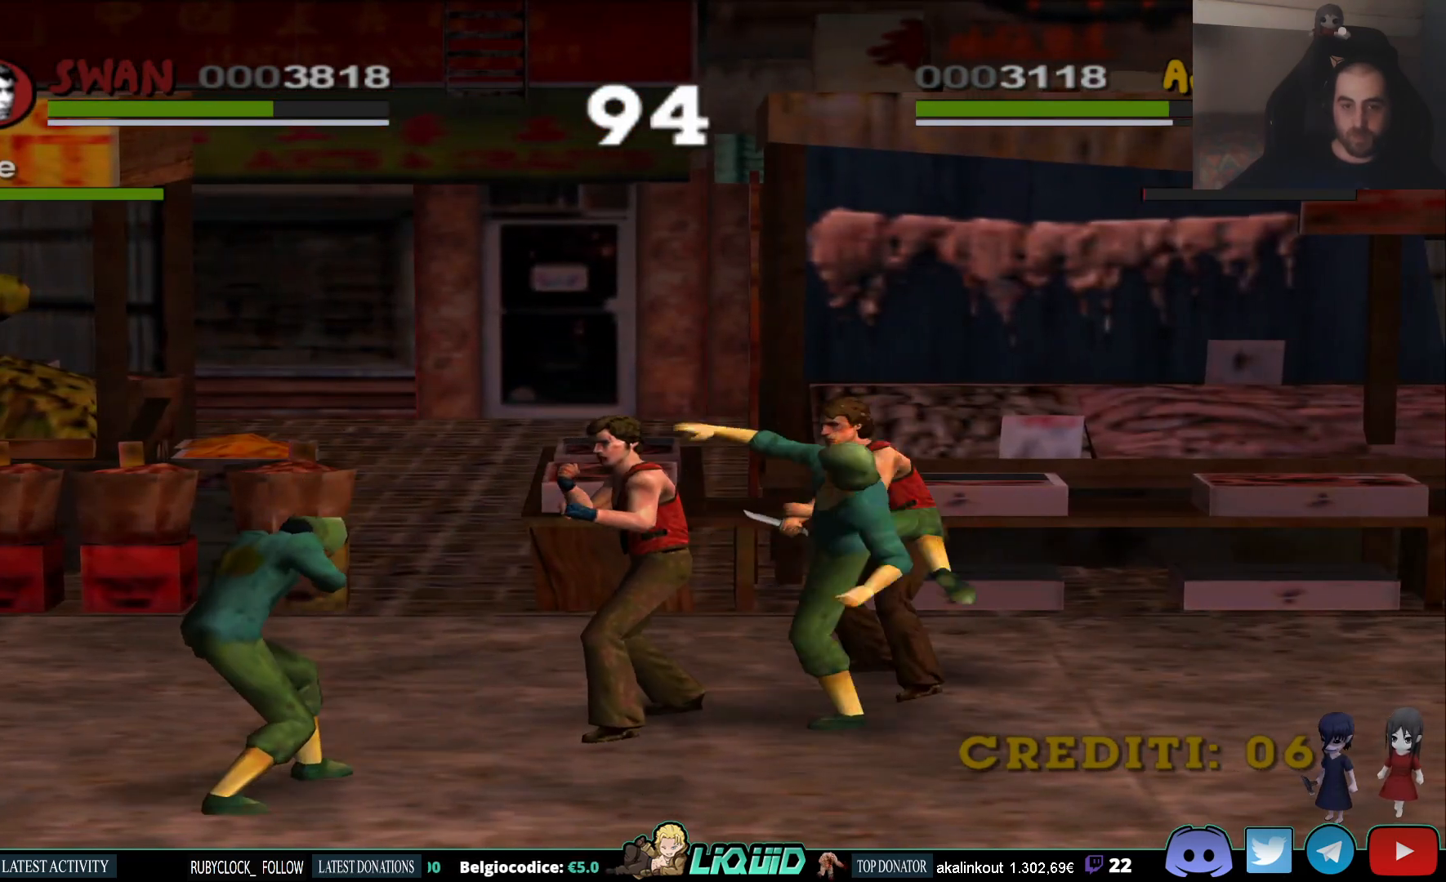
{"buttons": [], "left_stick": "down", "right_stick": "center", "events": [[33, "SQUARE", "up"], [83, "SQUARE", "down"], [200, "SQUARE", "up"], [267, "SQUARE", "down"], [383, "SQUARE", "up"]]}
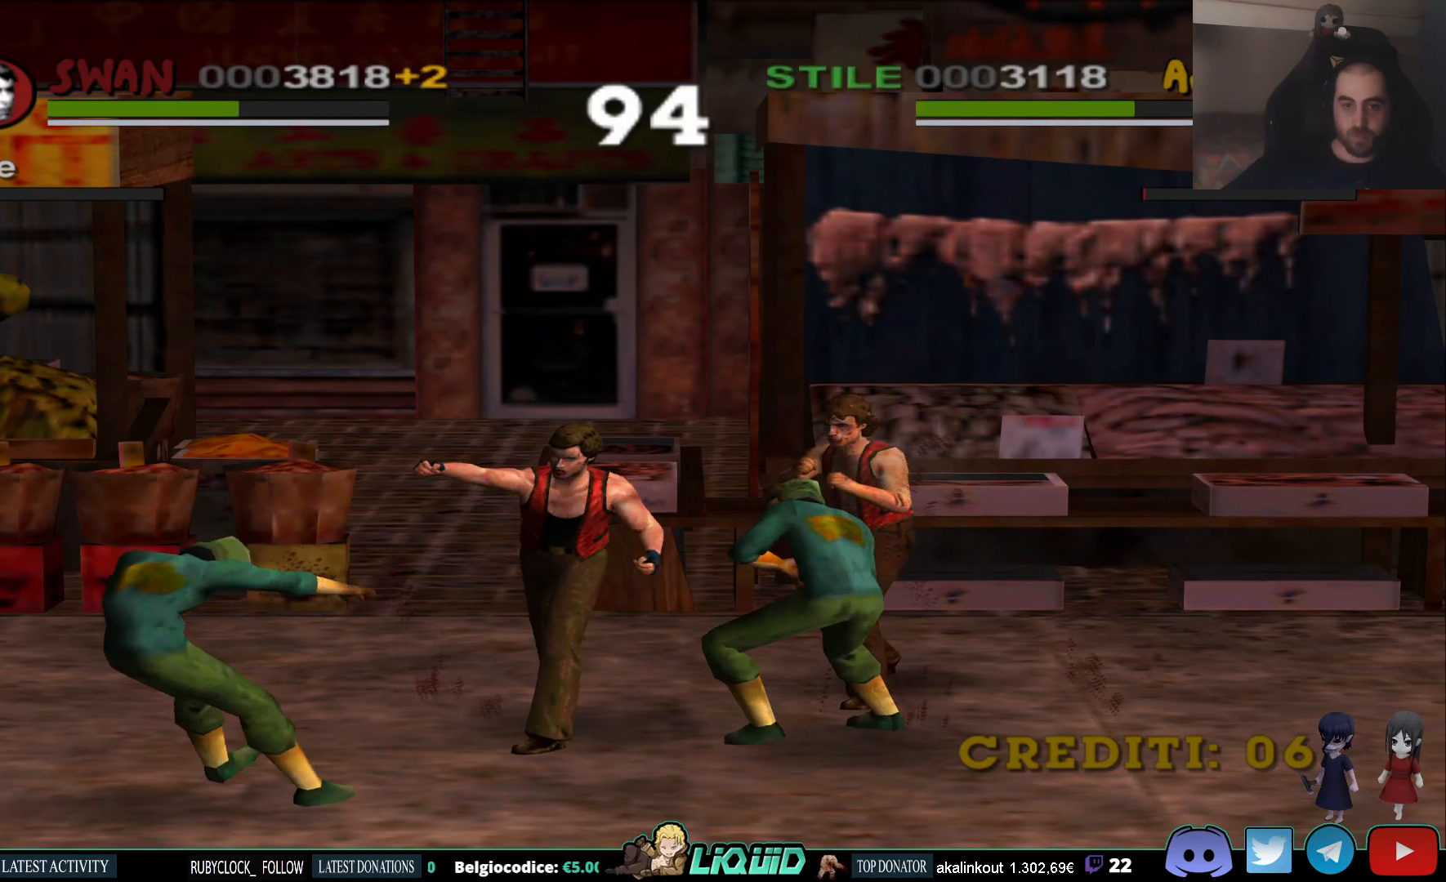
{"buttons": [], "left_stick": "down", "right_stick": "center", "events": []}
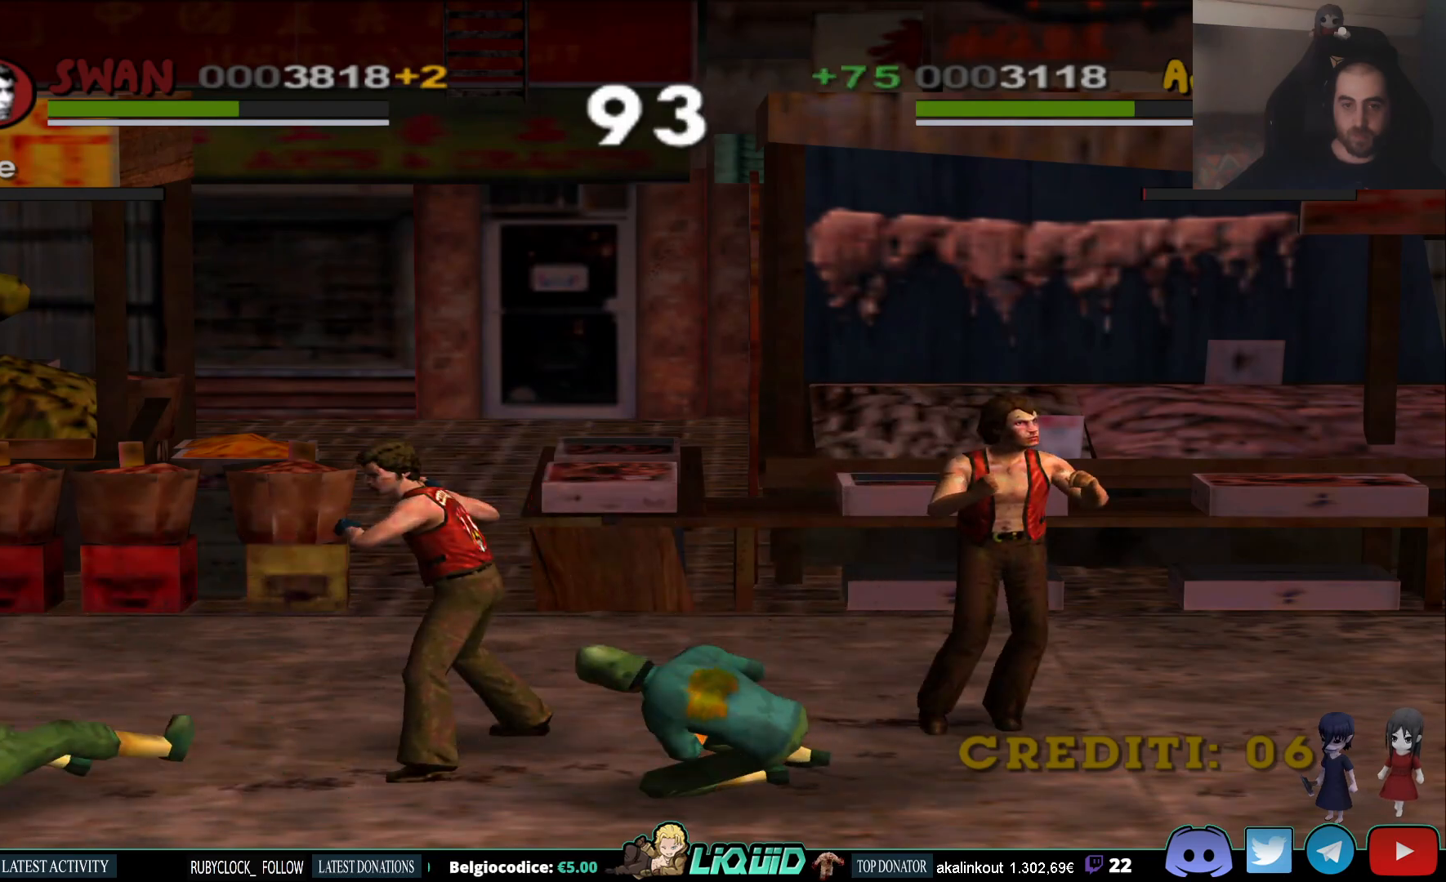
{"buttons": [], "left_stick": "left", "right_stick": "center", "events": [[100, "left_stick", "left"]]}
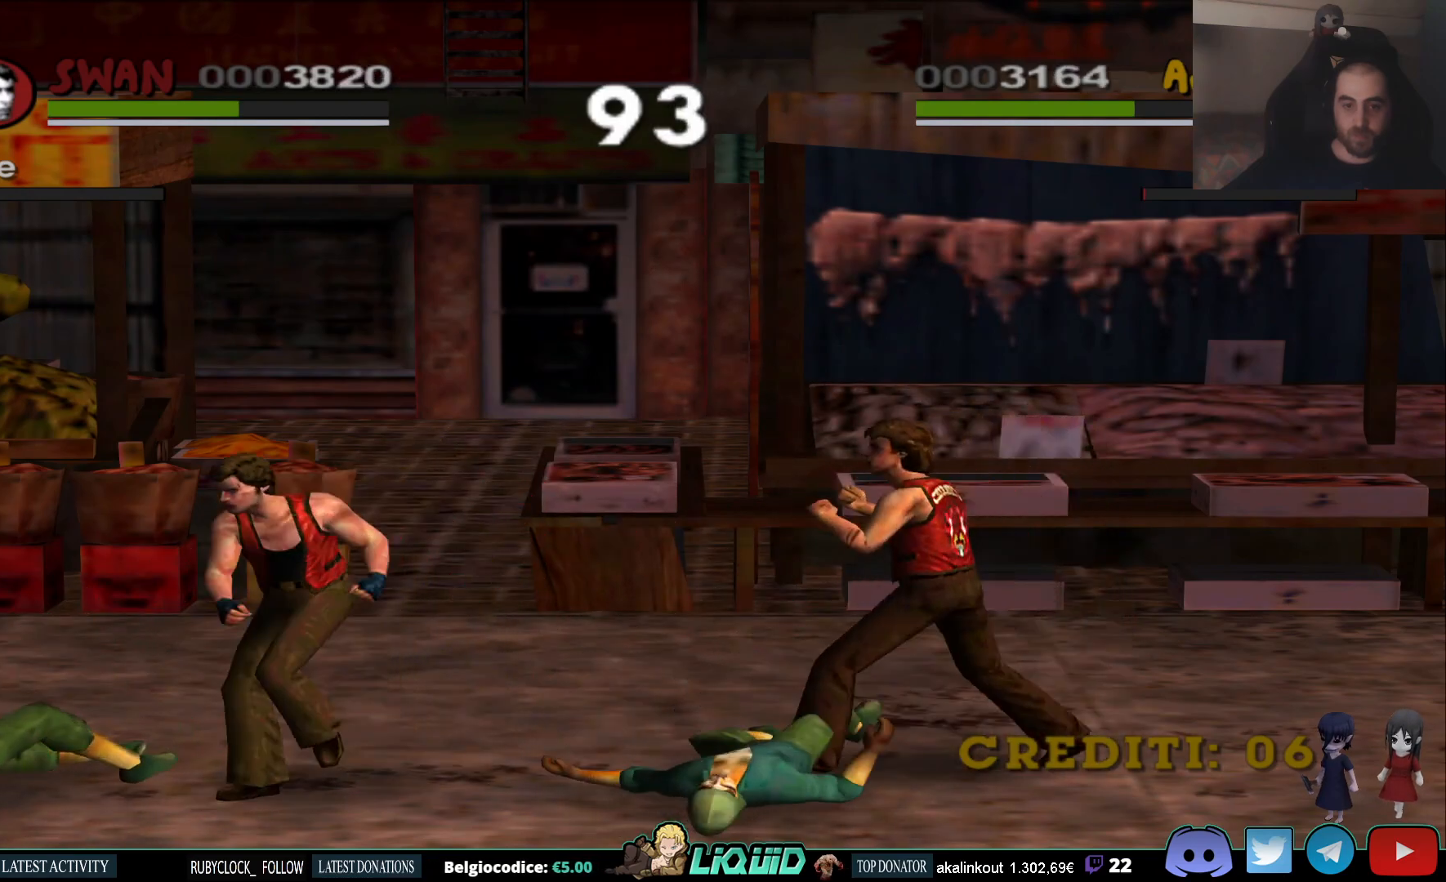
{"buttons": ["SQUARE"], "left_stick": "left", "right_stick": "center", "events": [[467, "SQUARE", "down"]]}
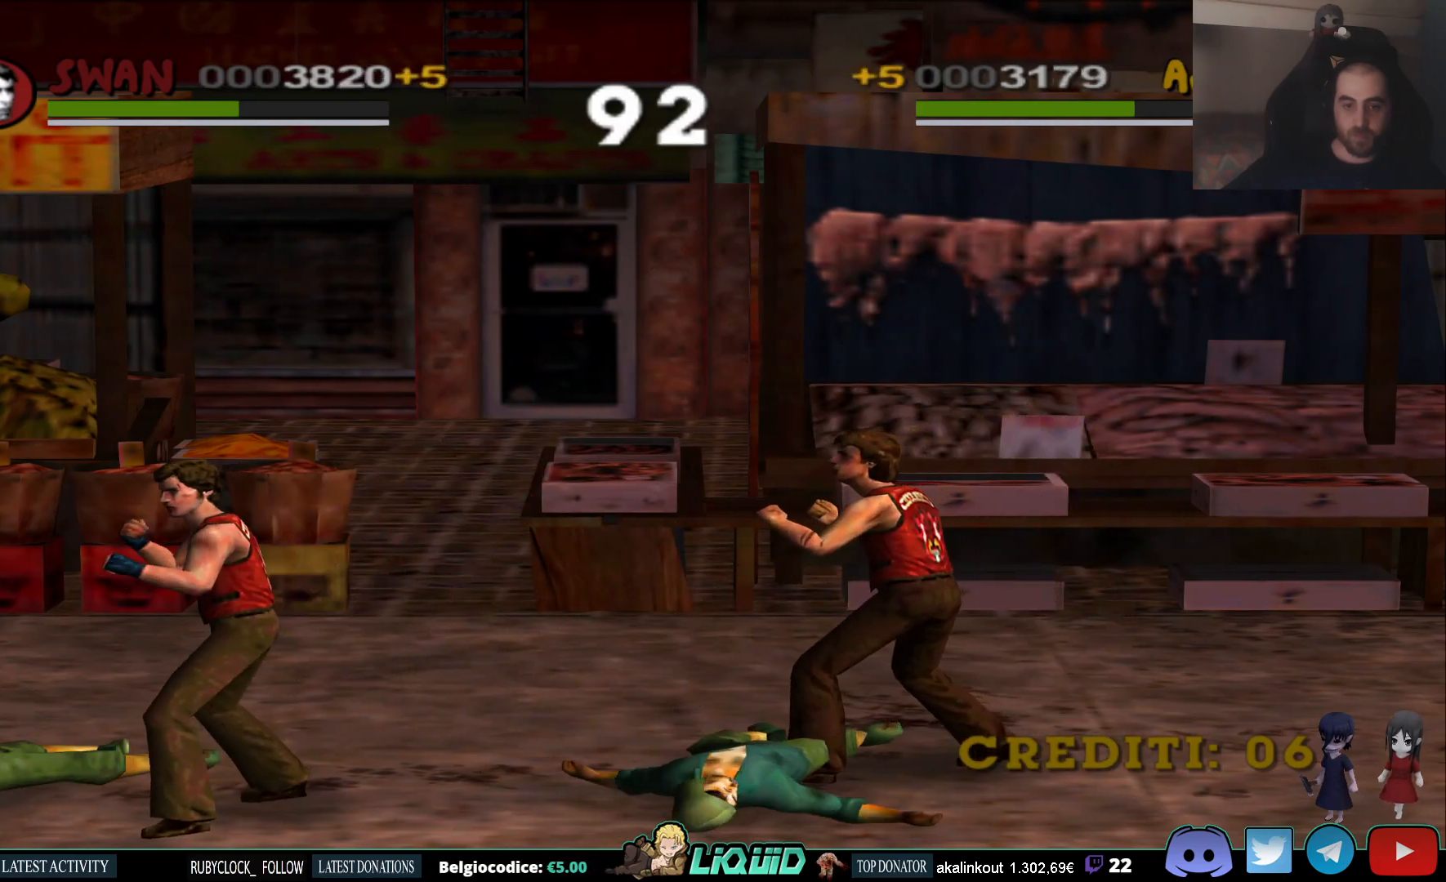
{"buttons": [], "left_stick": "left", "right_stick": "center", "events": [[117, "SQUARE", "up"]]}
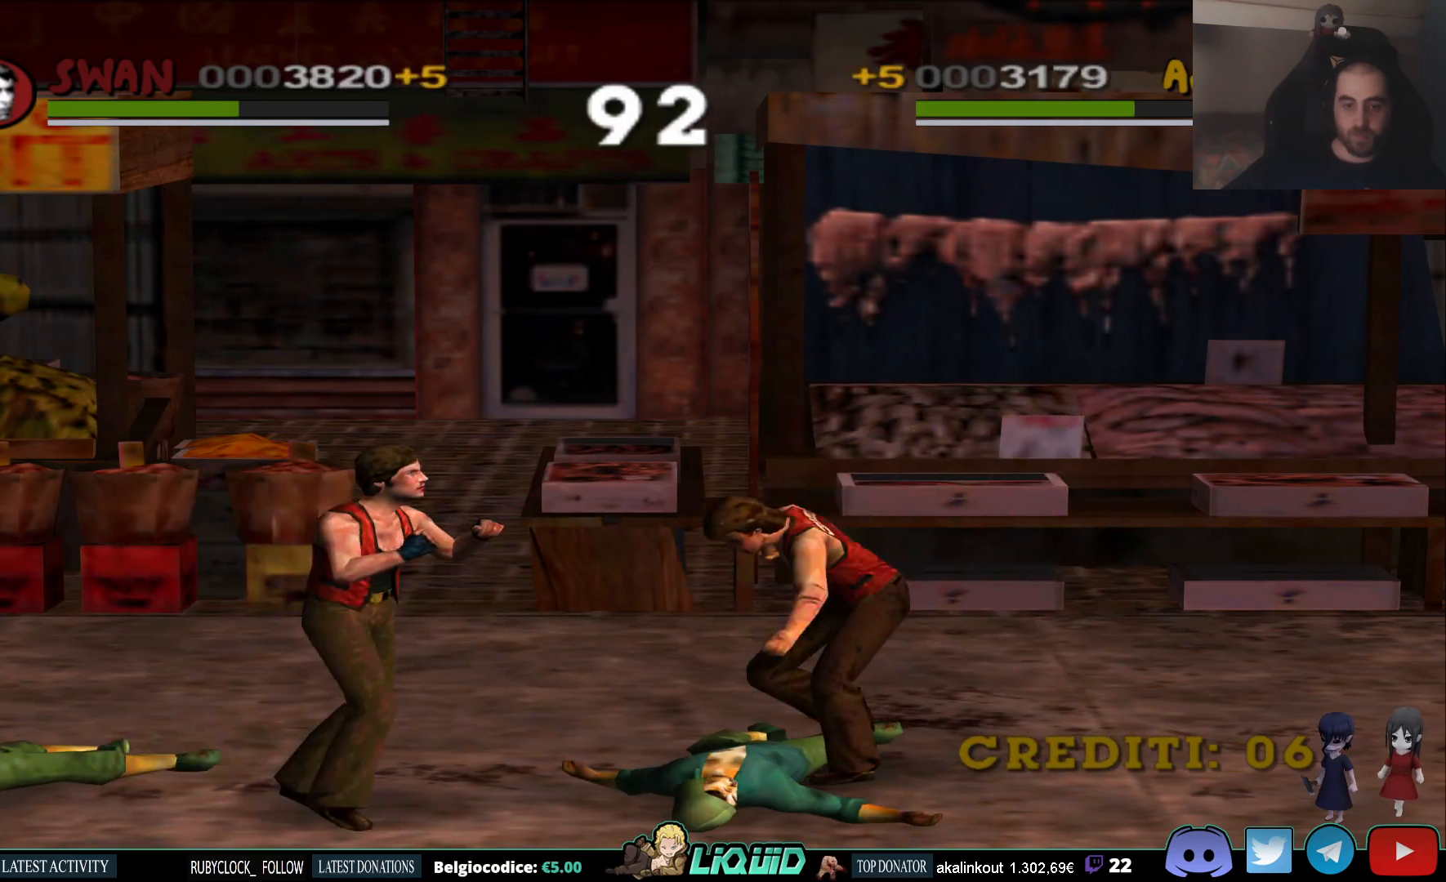
{"buttons": [], "left_stick": "up-right", "right_stick": "center", "events": [[500, "left_stick", "up-right"]]}
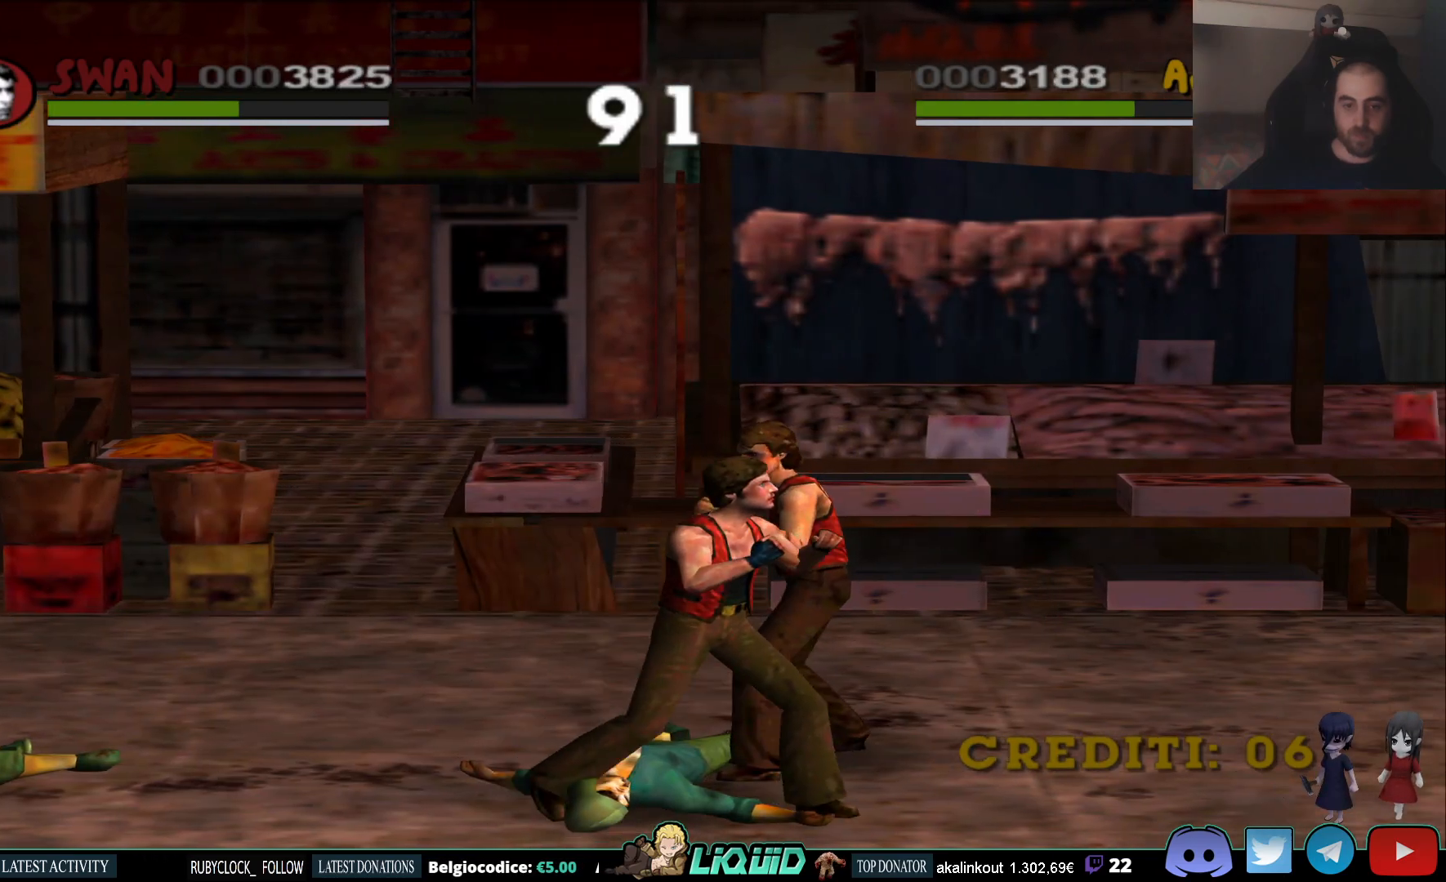
{"buttons": [], "left_stick": "up-right", "right_stick": "center", "events": []}
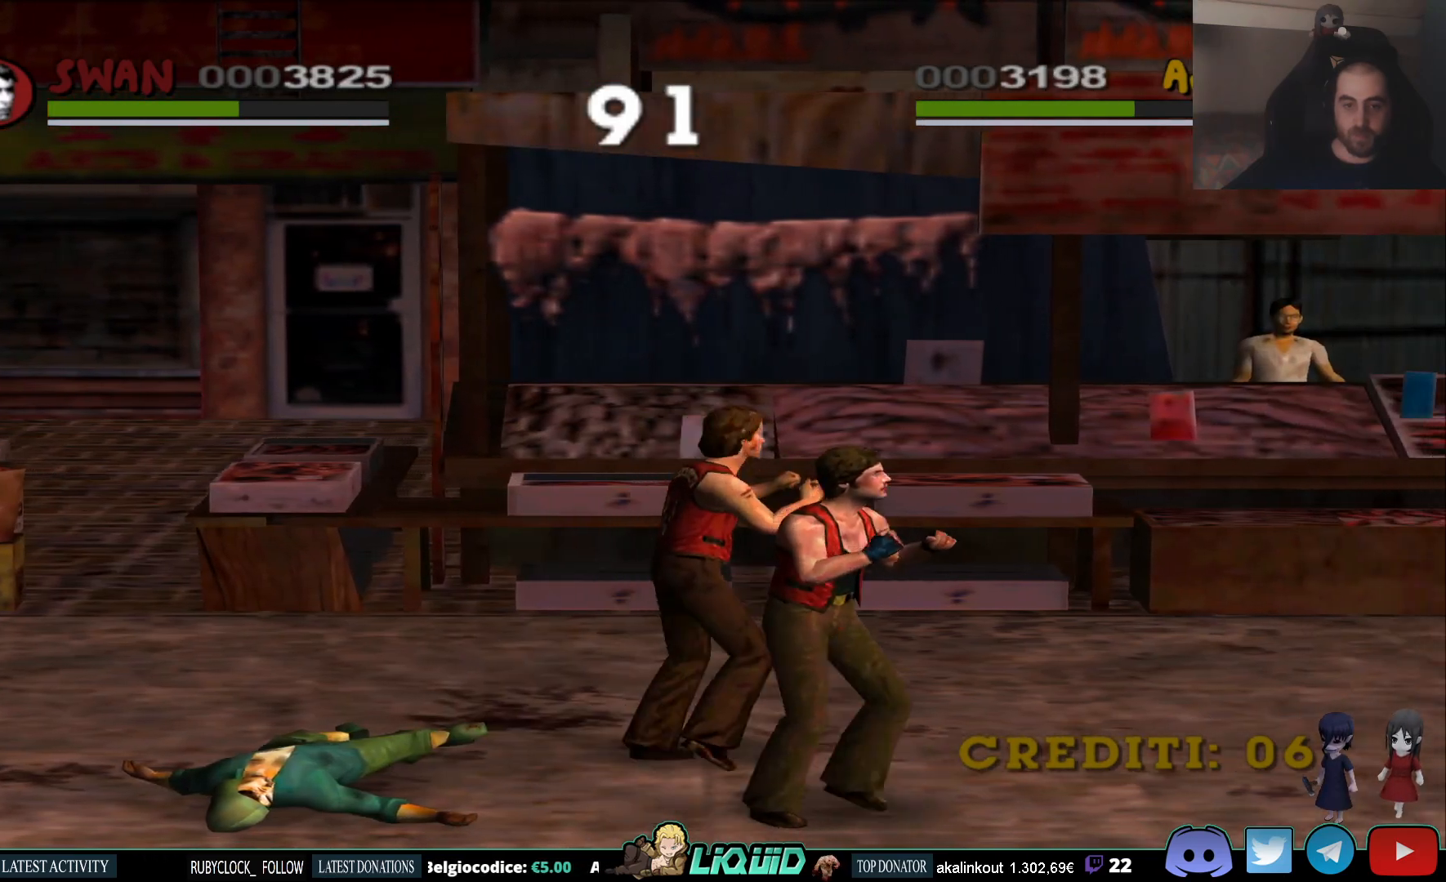
{"buttons": [], "left_stick": "right", "right_stick": "center", "events": [[467, "left_stick", "right"]]}
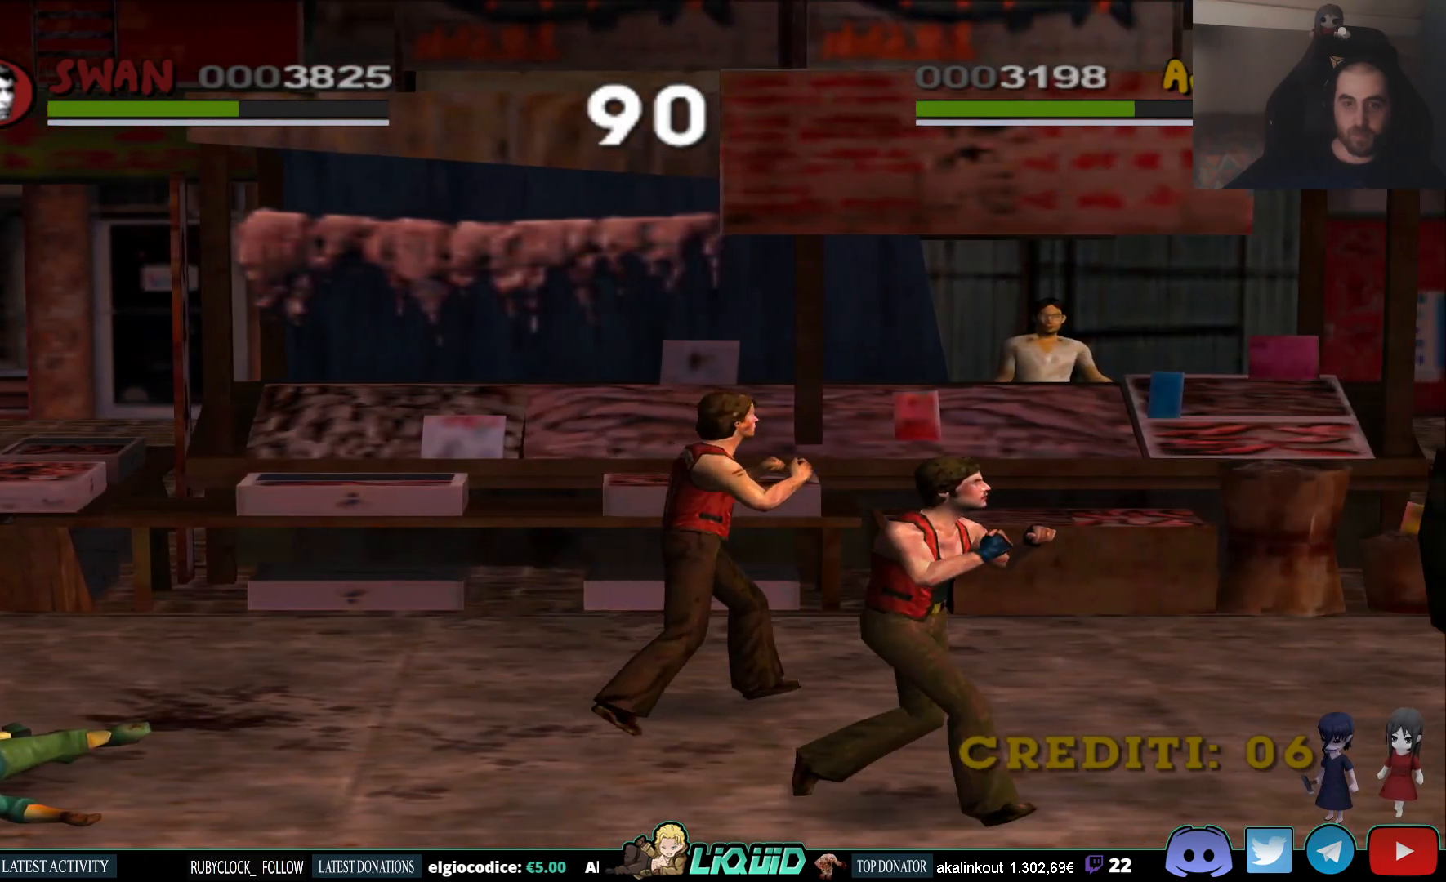
{"buttons": [], "left_stick": "right", "right_stick": "center", "events": []}
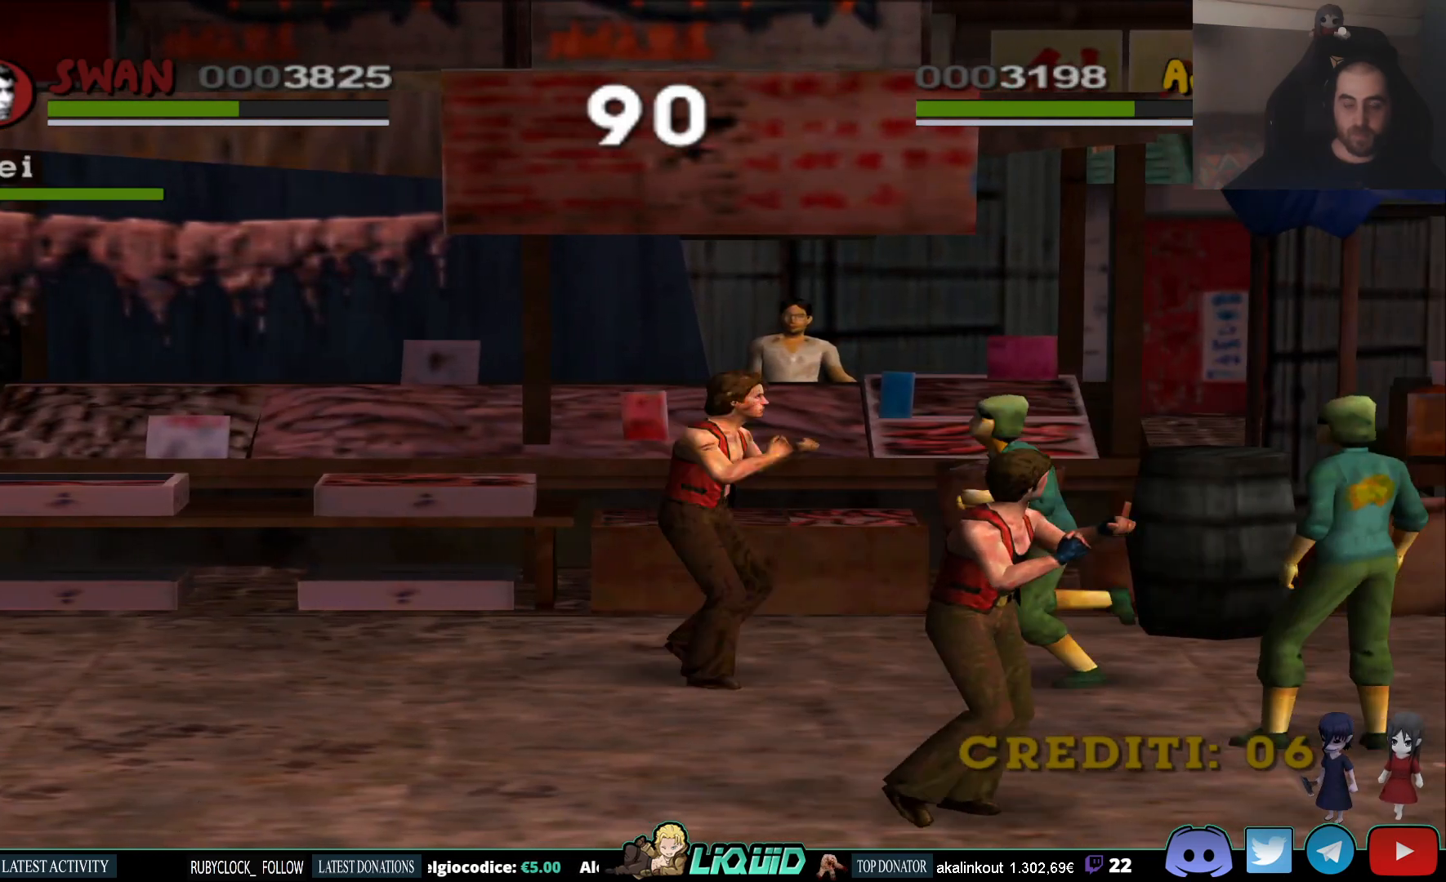
{"buttons": [], "left_stick": "right", "right_stick": "center", "events": [[200, "SQUARE", "down"], [317, "SQUARE", "up"], [383, "SQUARE", "down"], [500, "SQUARE", "up"]]}
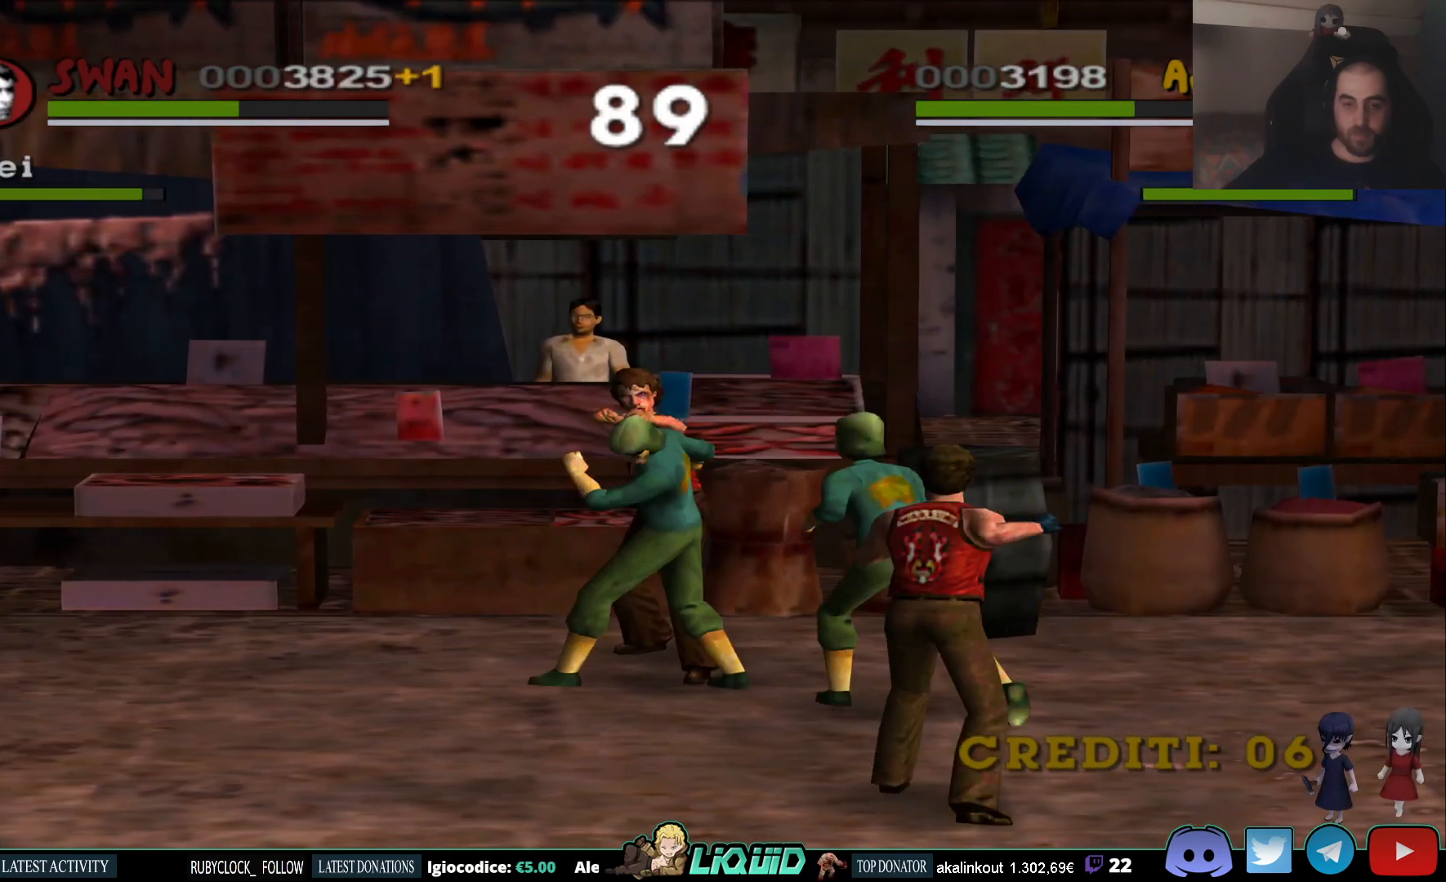
{"buttons": ["SQUARE"], "left_stick": "down-right", "right_stick": "center", "events": [[33, "SQUARE", "down"], [33, "left_stick", "down-right"], [150, "SQUARE", "up"], [233, "SQUARE", "down"], [350, "SQUARE", "up"], [417, "SQUARE", "down"]]}
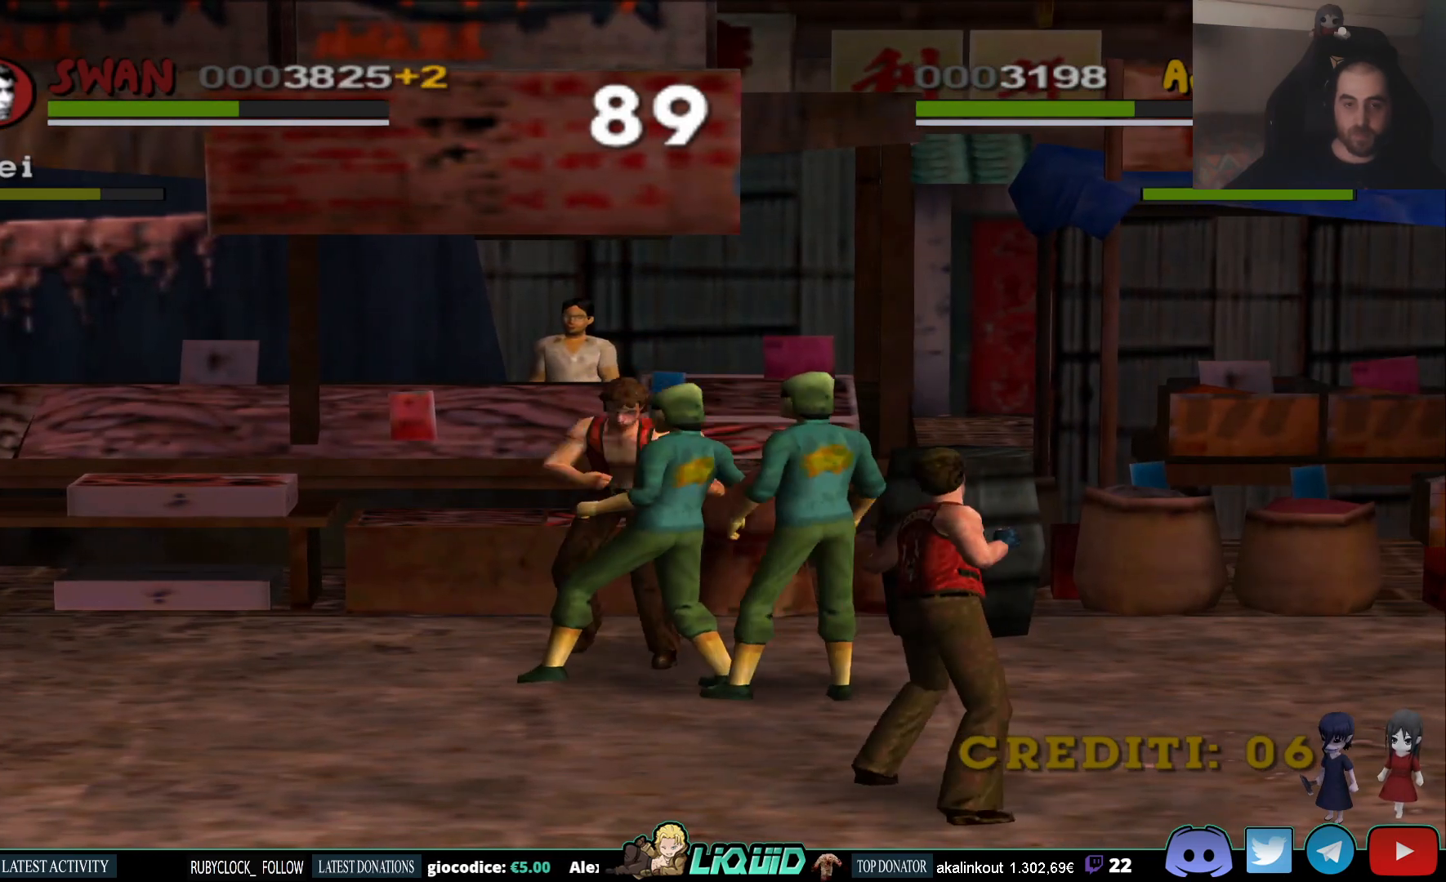
{"buttons": ["SQUARE"], "left_stick": "down-right", "right_stick": "center", "events": [[17, "SQUARE", "up"], [100, "SQUARE", "down"], [183, "SQUARE", "up"], [267, "SQUARE", "down"], [350, "SQUARE", "up"], [417, "SQUARE", "down"]]}
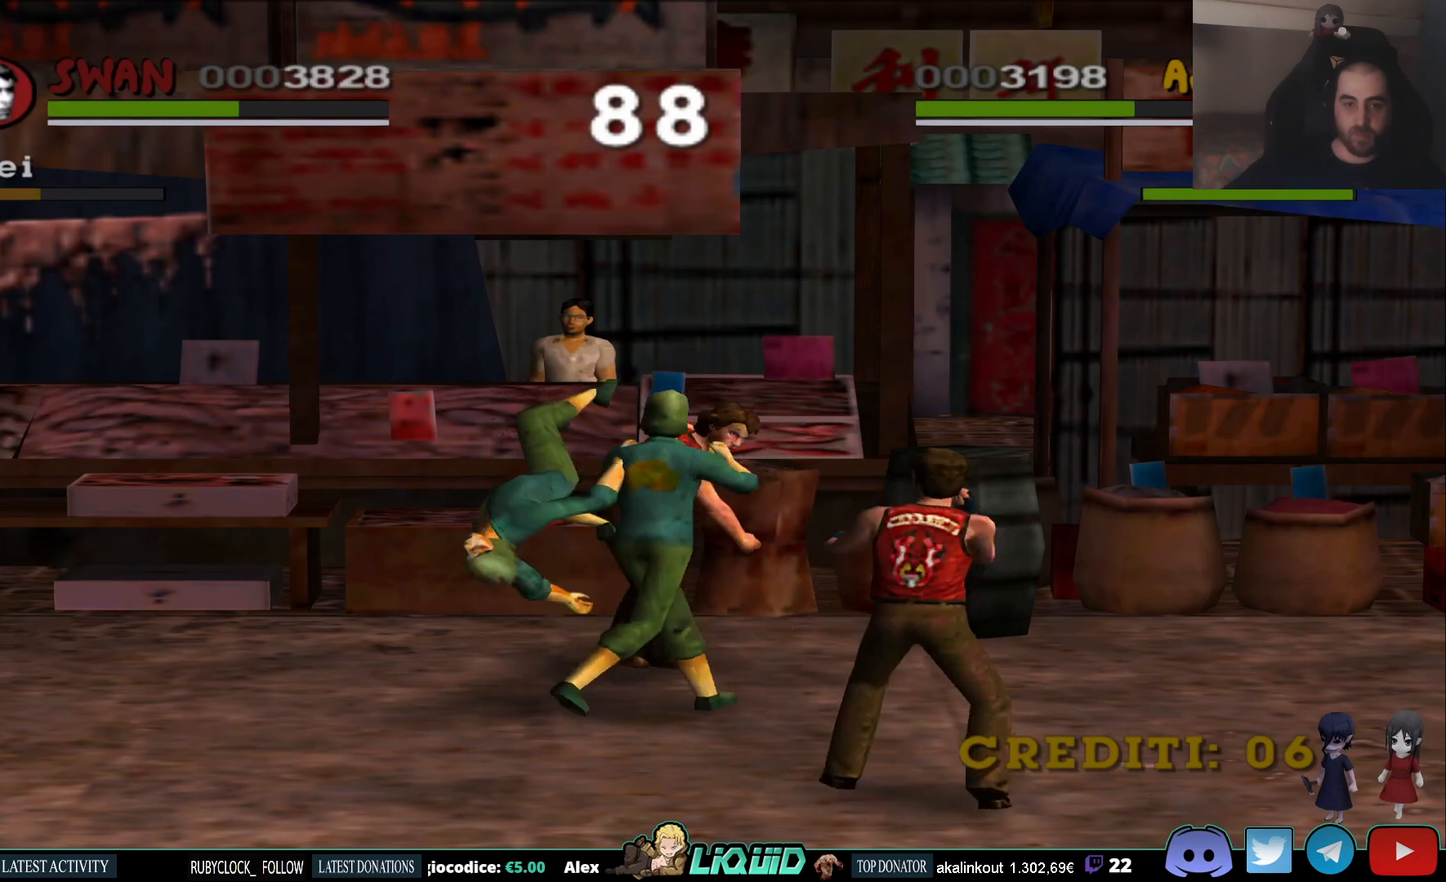
{"buttons": [], "left_stick": "down", "right_stick": "center", "events": [[50, "SQUARE", "up"], [117, "SQUARE", "down"], [267, "SQUARE", "up"], [433, "left_stick", "down"]]}
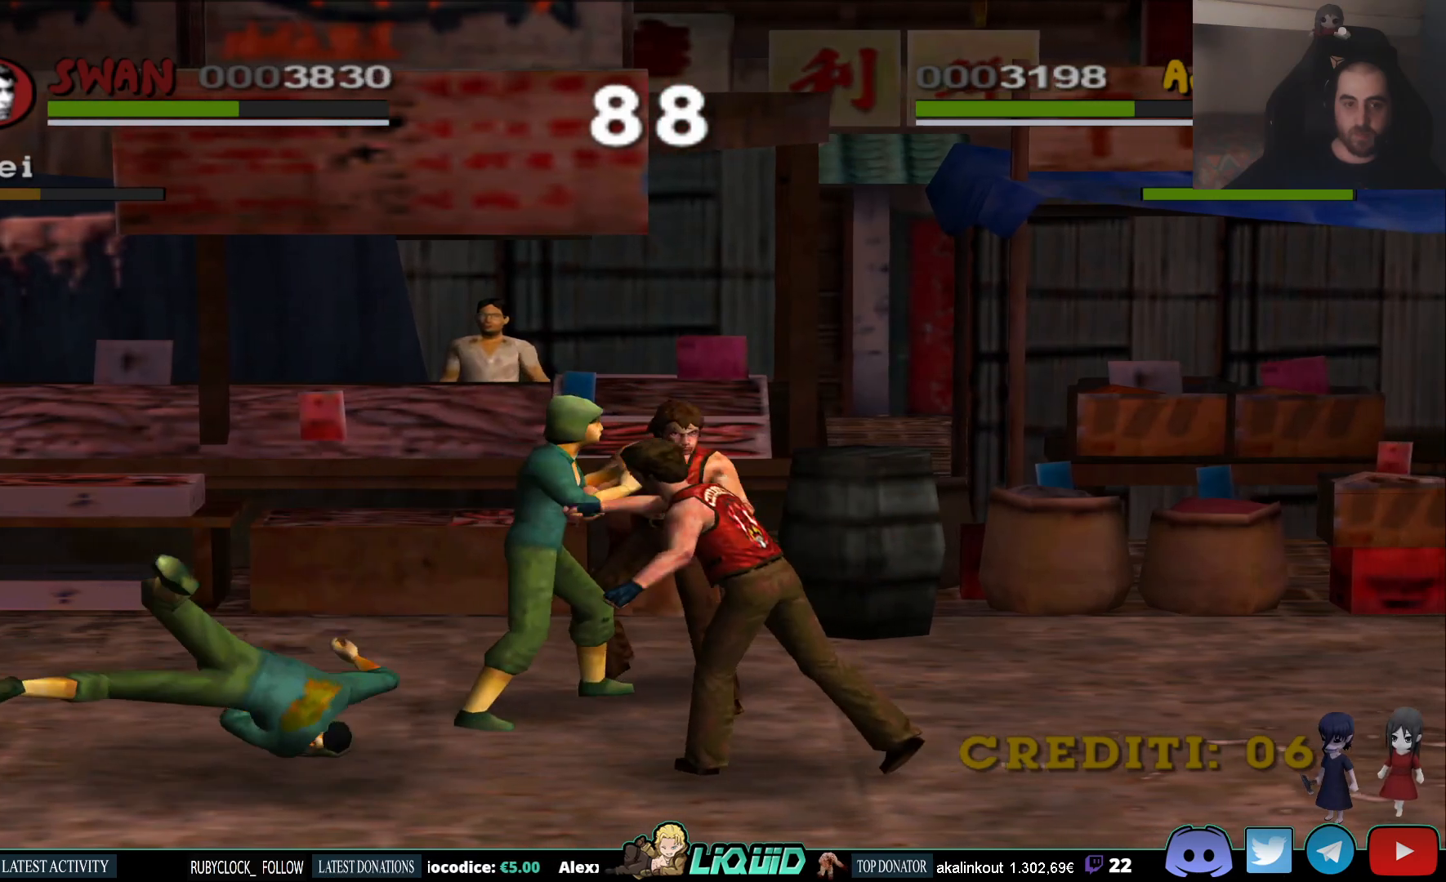
{"buttons": ["SQUARE"], "left_stick": "down", "right_stick": "center", "events": [[83, "SQUARE", "down"], [200, "SQUARE", "up"], [283, "SQUARE", "down"], [367, "SQUARE", "up"], [433, "SQUARE", "down"]]}
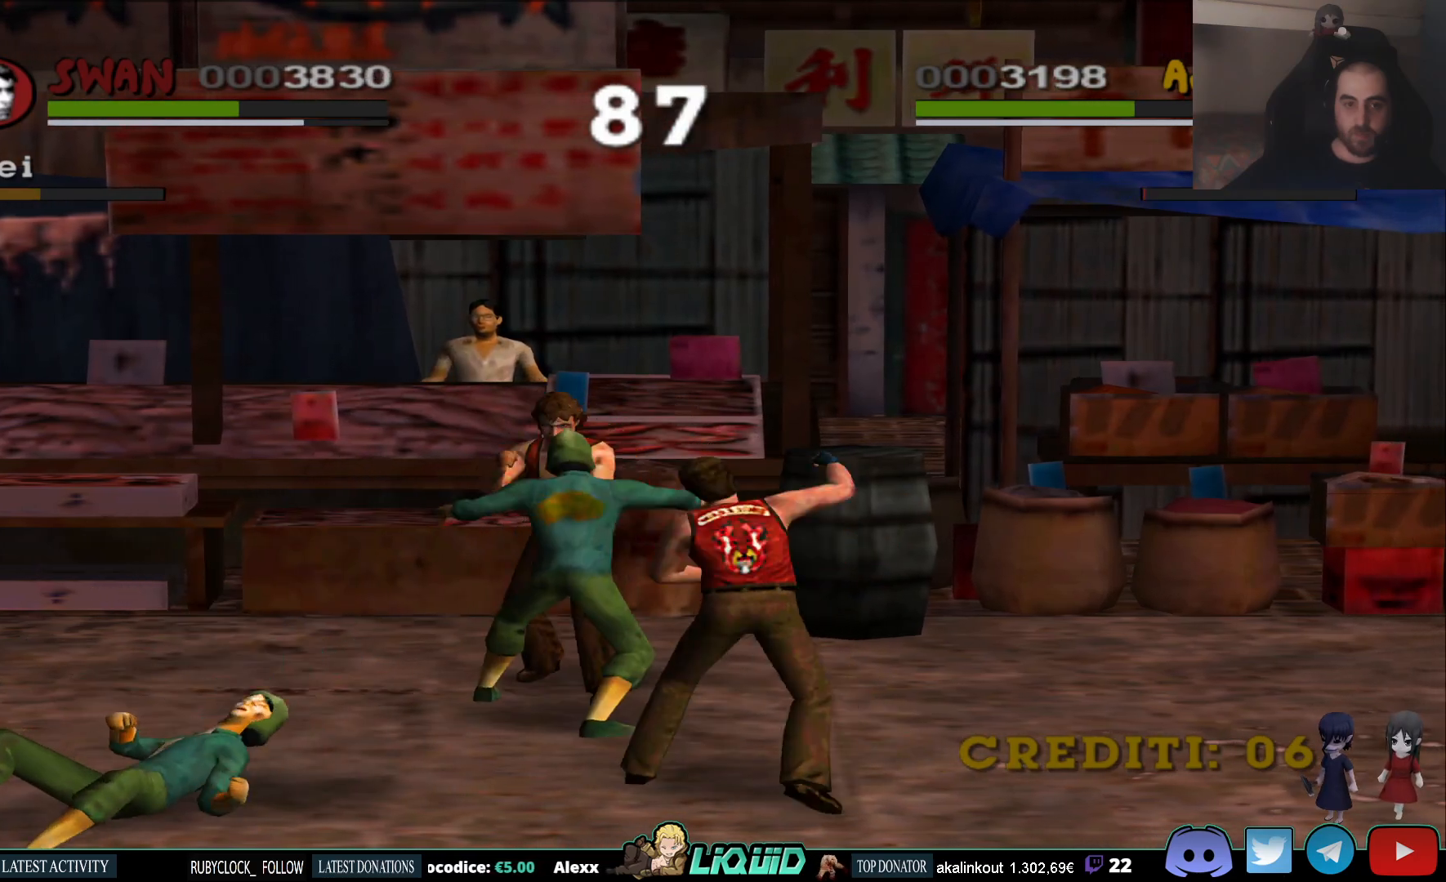
{"buttons": [], "left_stick": "left", "right_stick": "center", "events": [[33, "SQUARE", "up"], [83, "SQUARE", "down"], [183, "SQUARE", "up"], [283, "CROSS", "down"], [400, "CROSS", "up"], [483, "left_stick", "left"]]}
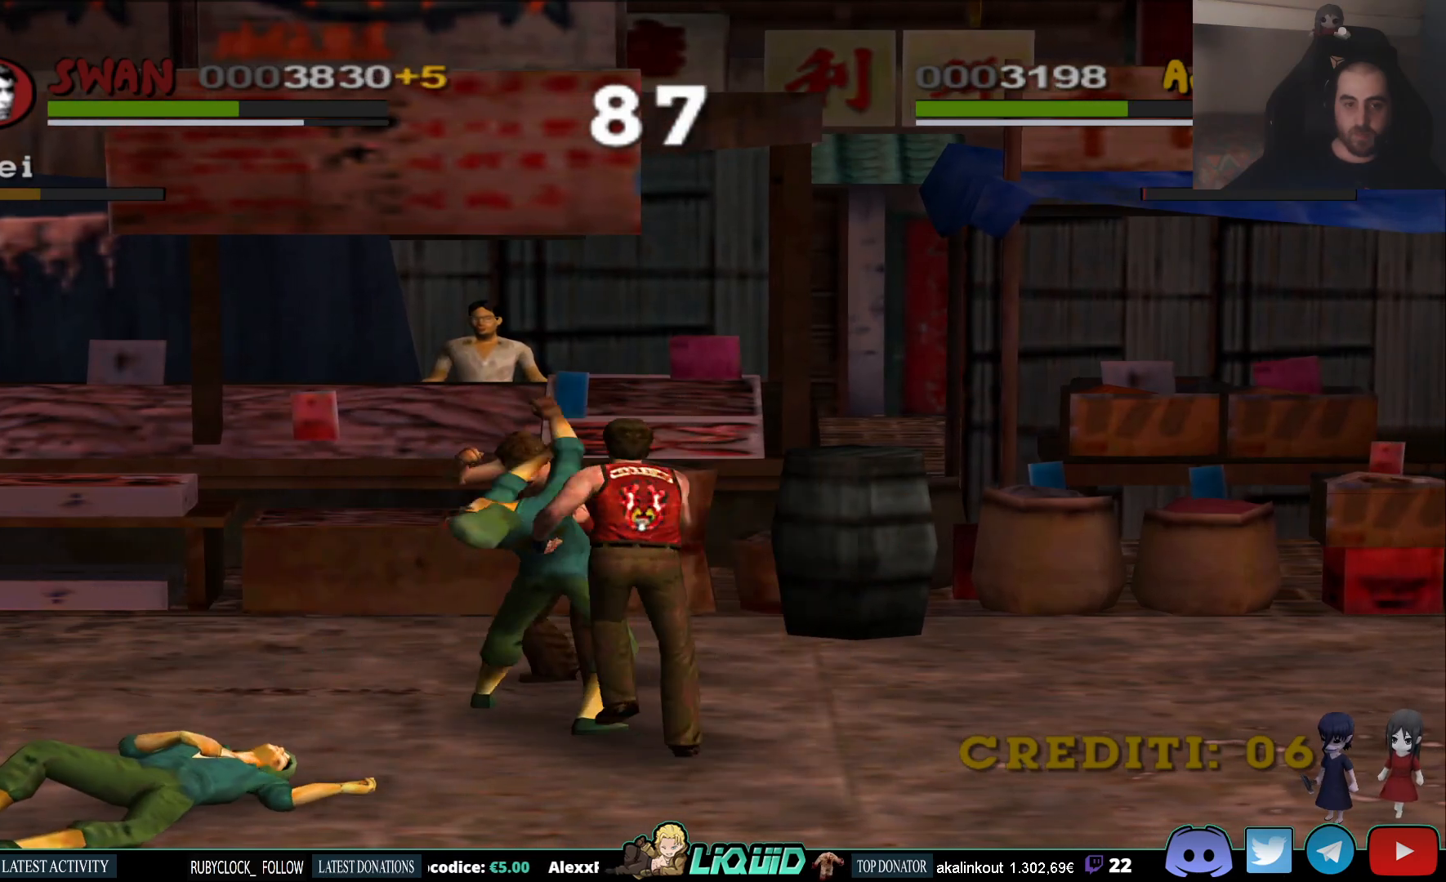
{"buttons": ["SQUARE"], "left_stick": "down-left", "right_stick": "center", "events": [[250, "SQUARE", "down"], [350, "SQUARE", "up"], [417, "left_stick", "down-left"], [433, "SQUARE", "down"]]}
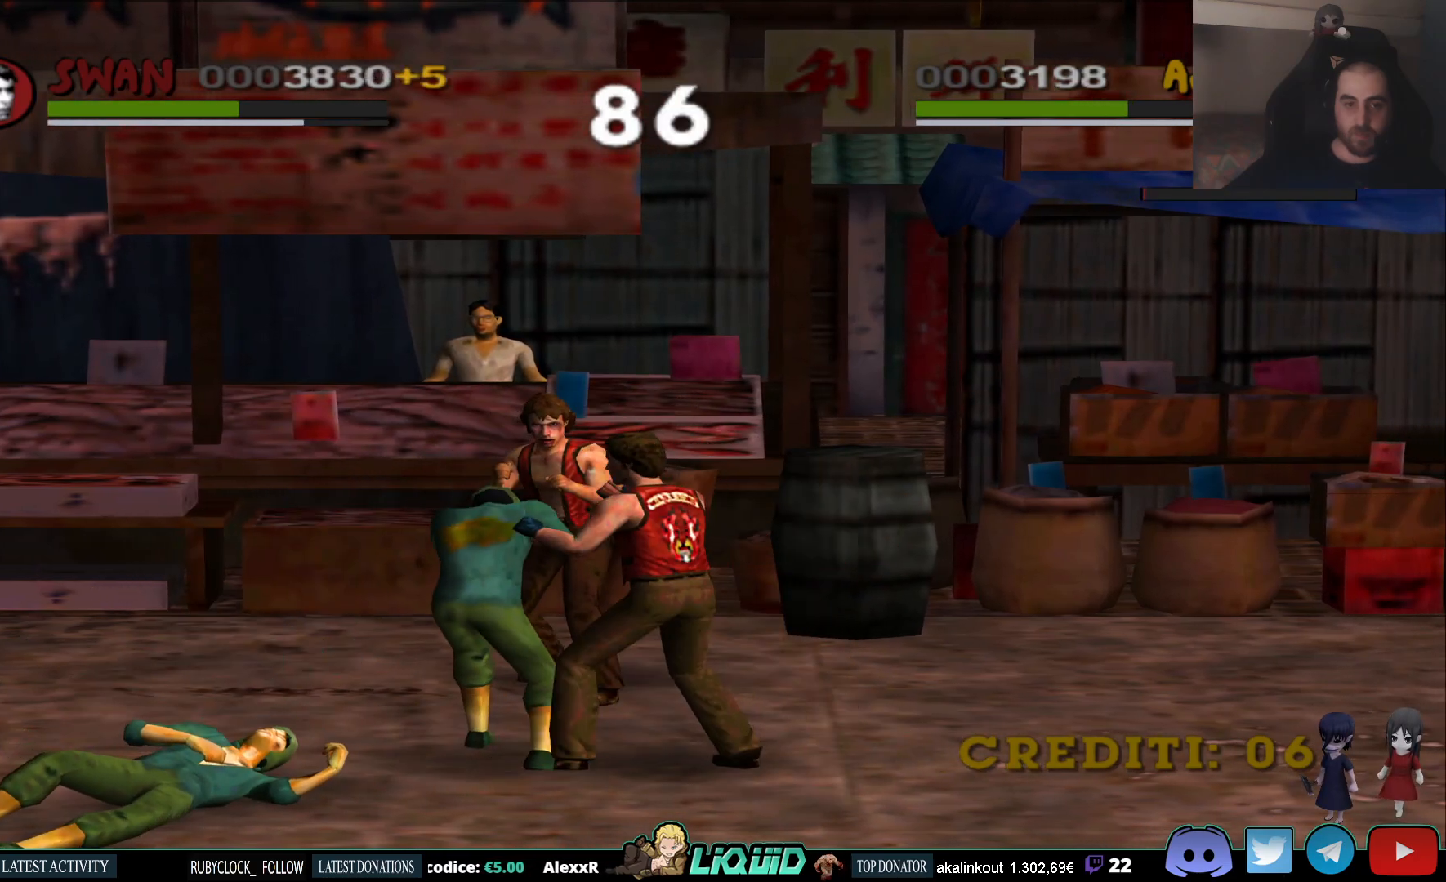
{"buttons": [], "left_stick": "down-left", "right_stick": "center", "events": [[50, "SQUARE", "up"], [117, "SQUARE", "down"], [250, "SQUARE", "up"]]}
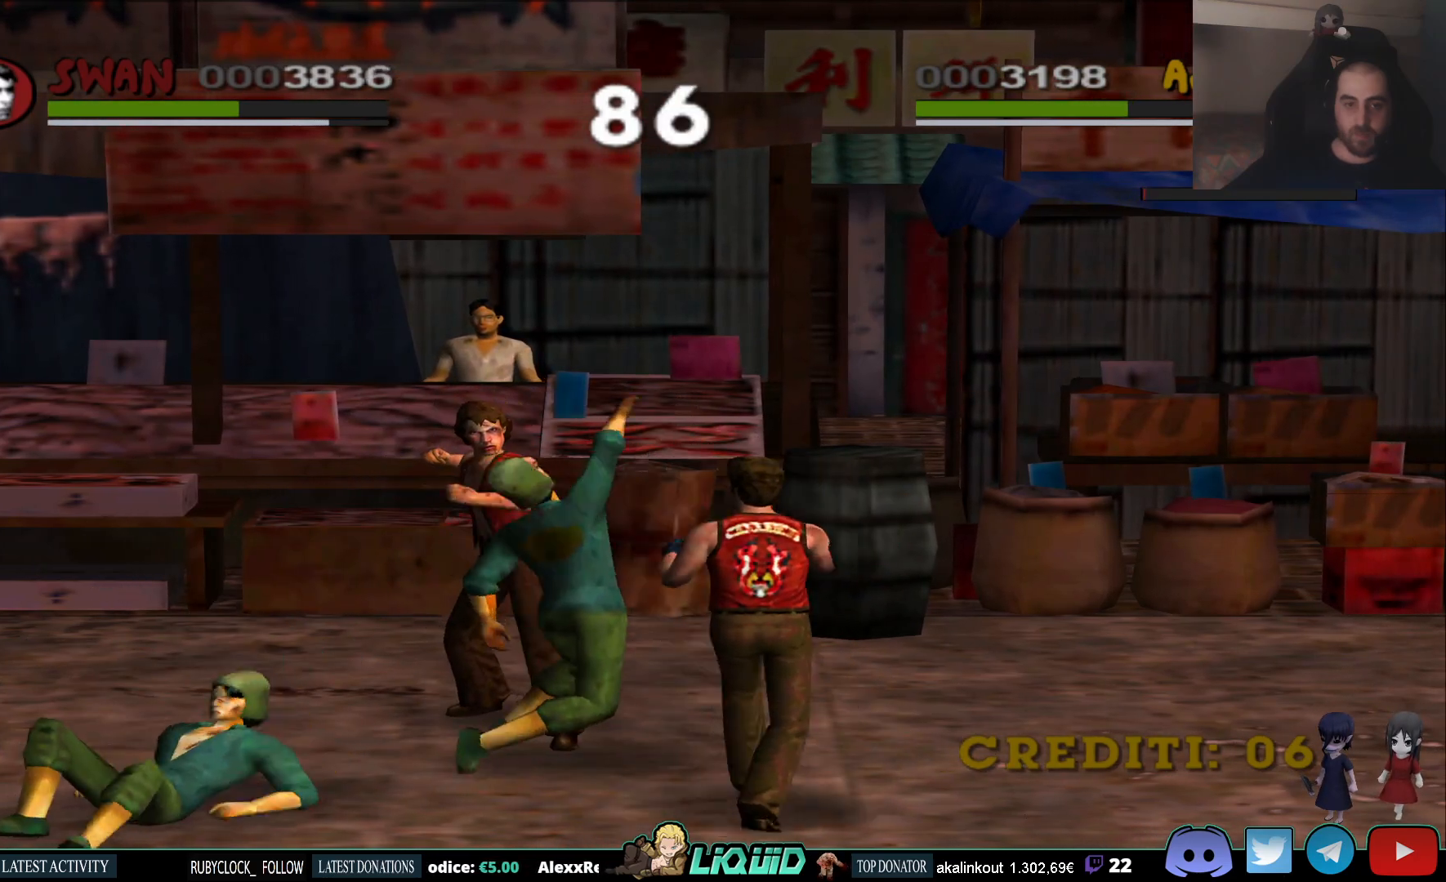
{"buttons": [], "left_stick": "down-left", "right_stick": "center", "events": [[267, "left_stick", "left"], [433, "left_stick", "down-left"]]}
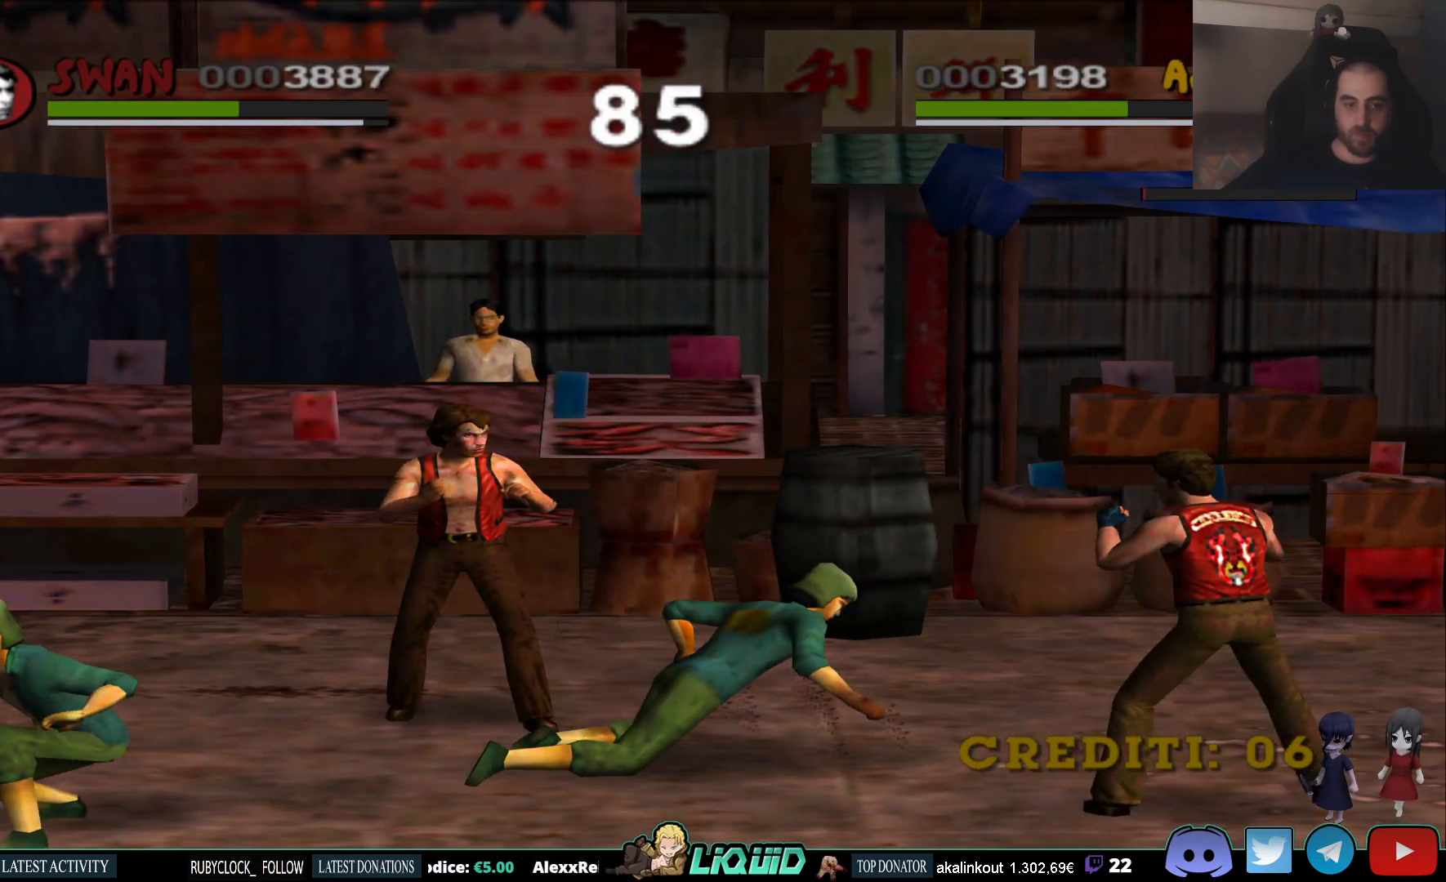
{"buttons": ["SQUARE"], "left_stick": "down-left", "right_stick": "center", "events": [[250, "SQUARE", "down"], [367, "SQUARE", "up"], [433, "SQUARE", "down"]]}
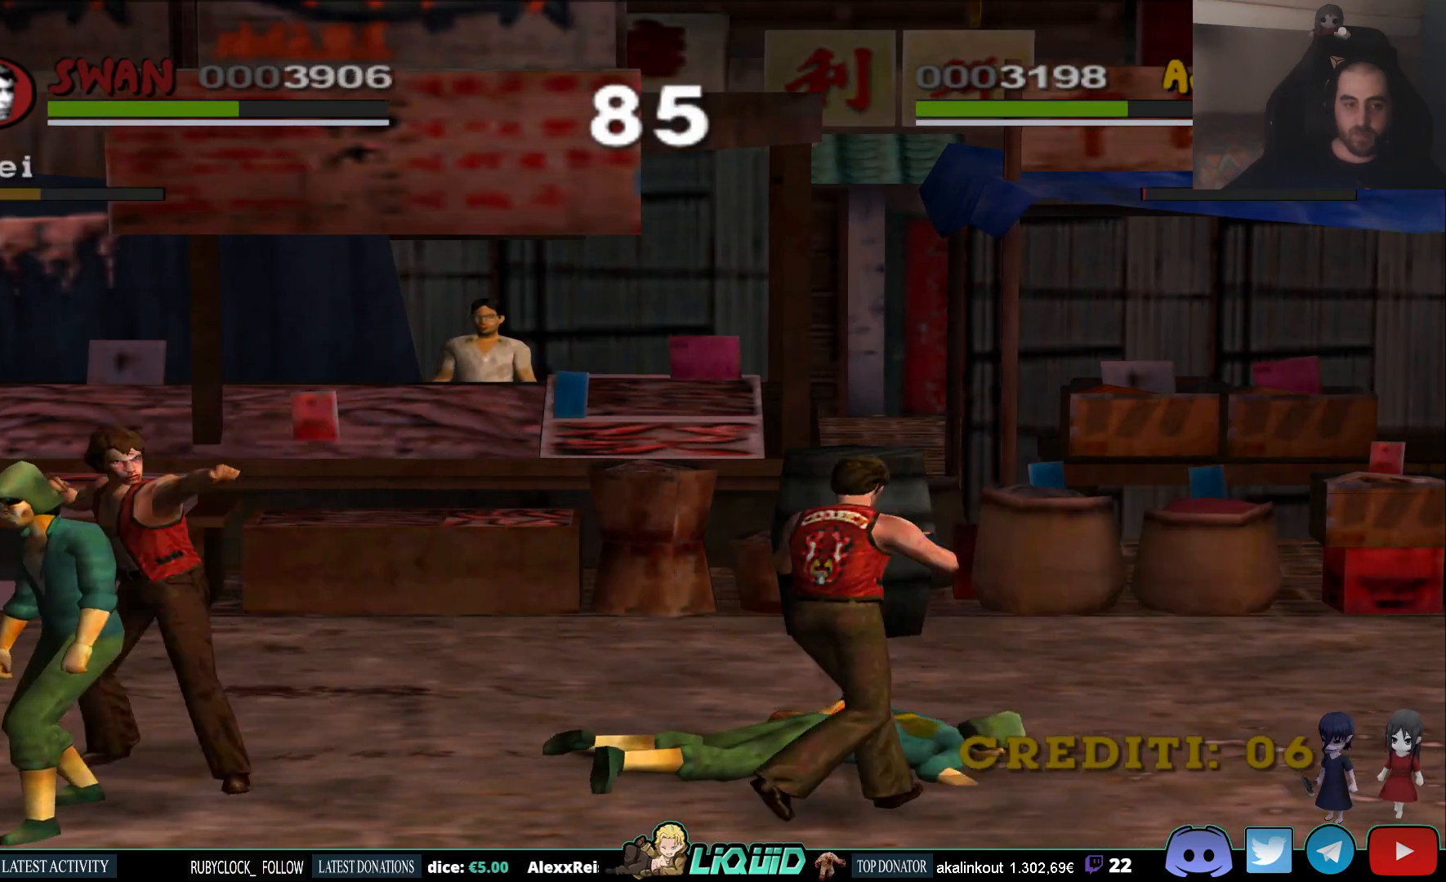
{"buttons": ["SQUARE"], "left_stick": "down-left", "right_stick": "center", "events": [[50, "SQUARE", "up"], [117, "SQUARE", "down"], [250, "SQUARE", "up"], [317, "SQUARE", "down"], [433, "SQUARE", "up"], [483, "SQUARE", "down"]]}
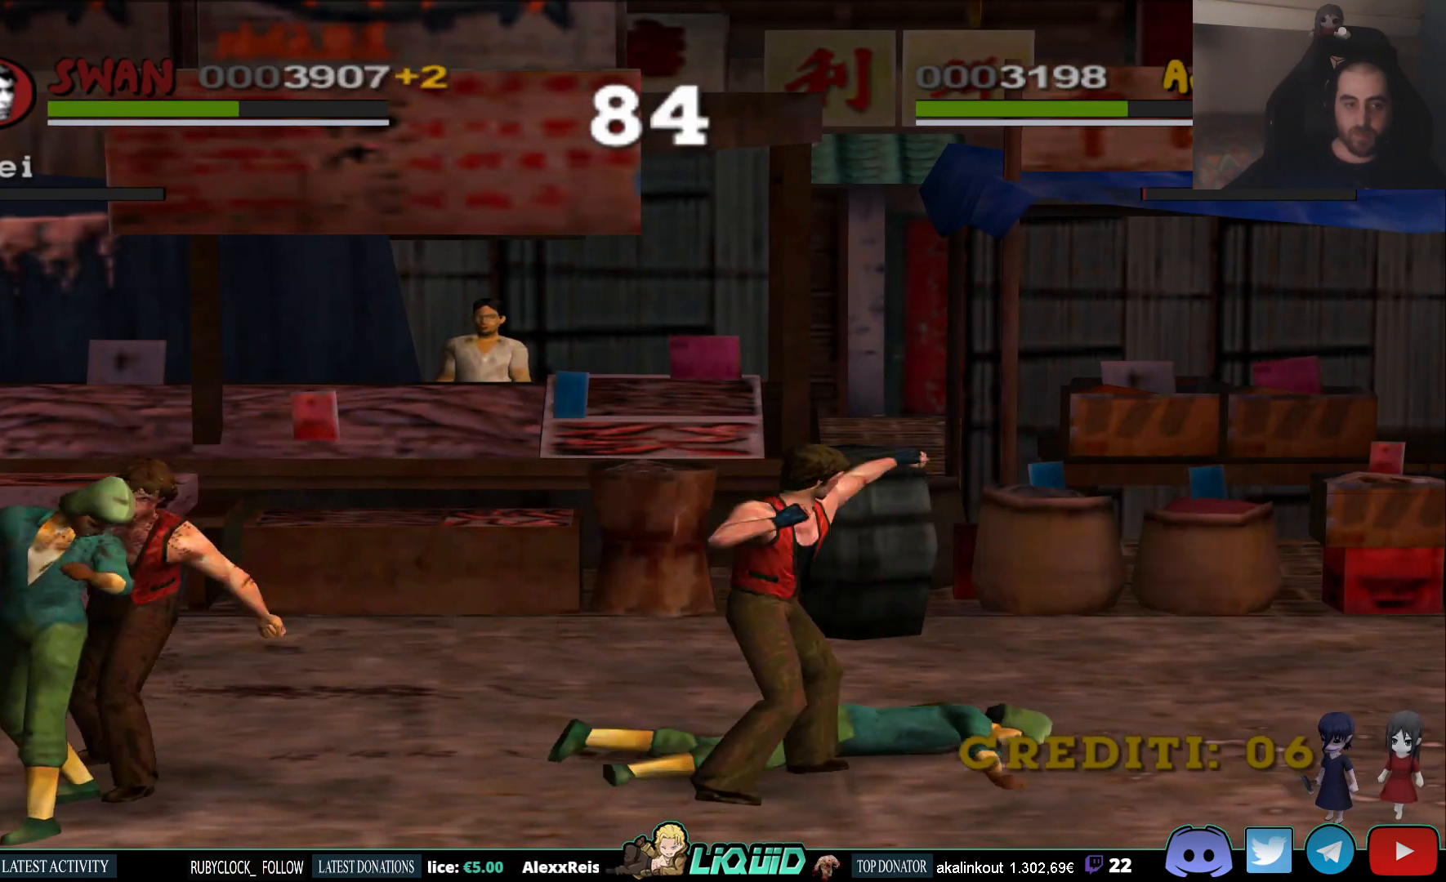
{"buttons": [], "left_stick": "center", "right_stick": "center", "events": [[100, "SQUARE", "up"], [183, "SQUARE", "down"], [300, "SQUARE", "up"], [350, "left_stick", "center"]]}
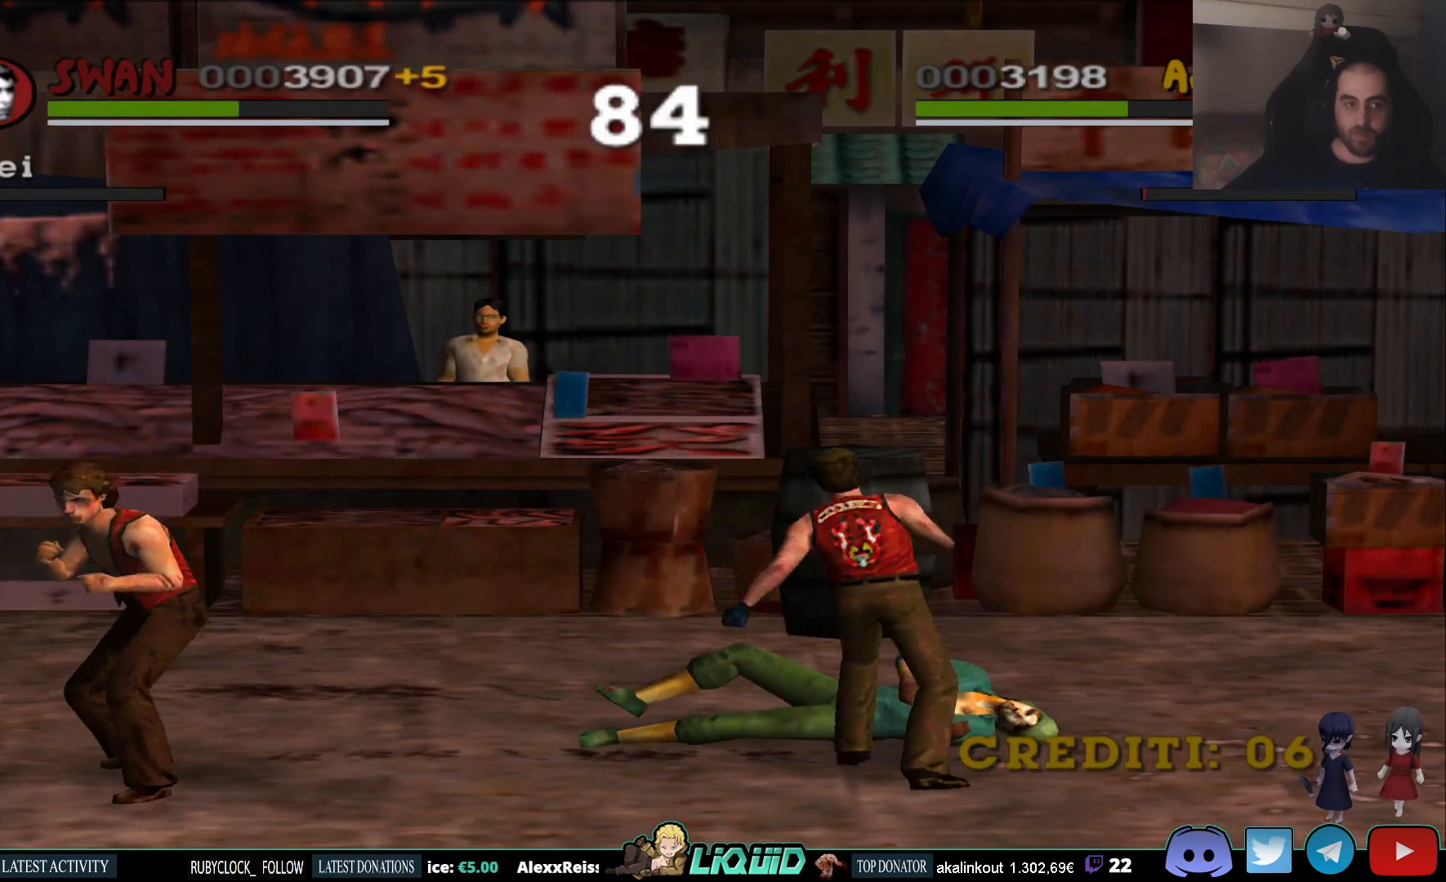
{"buttons": [], "left_stick": "up-right", "right_stick": "center", "events": [[100, "left_stick", "up-right"]]}
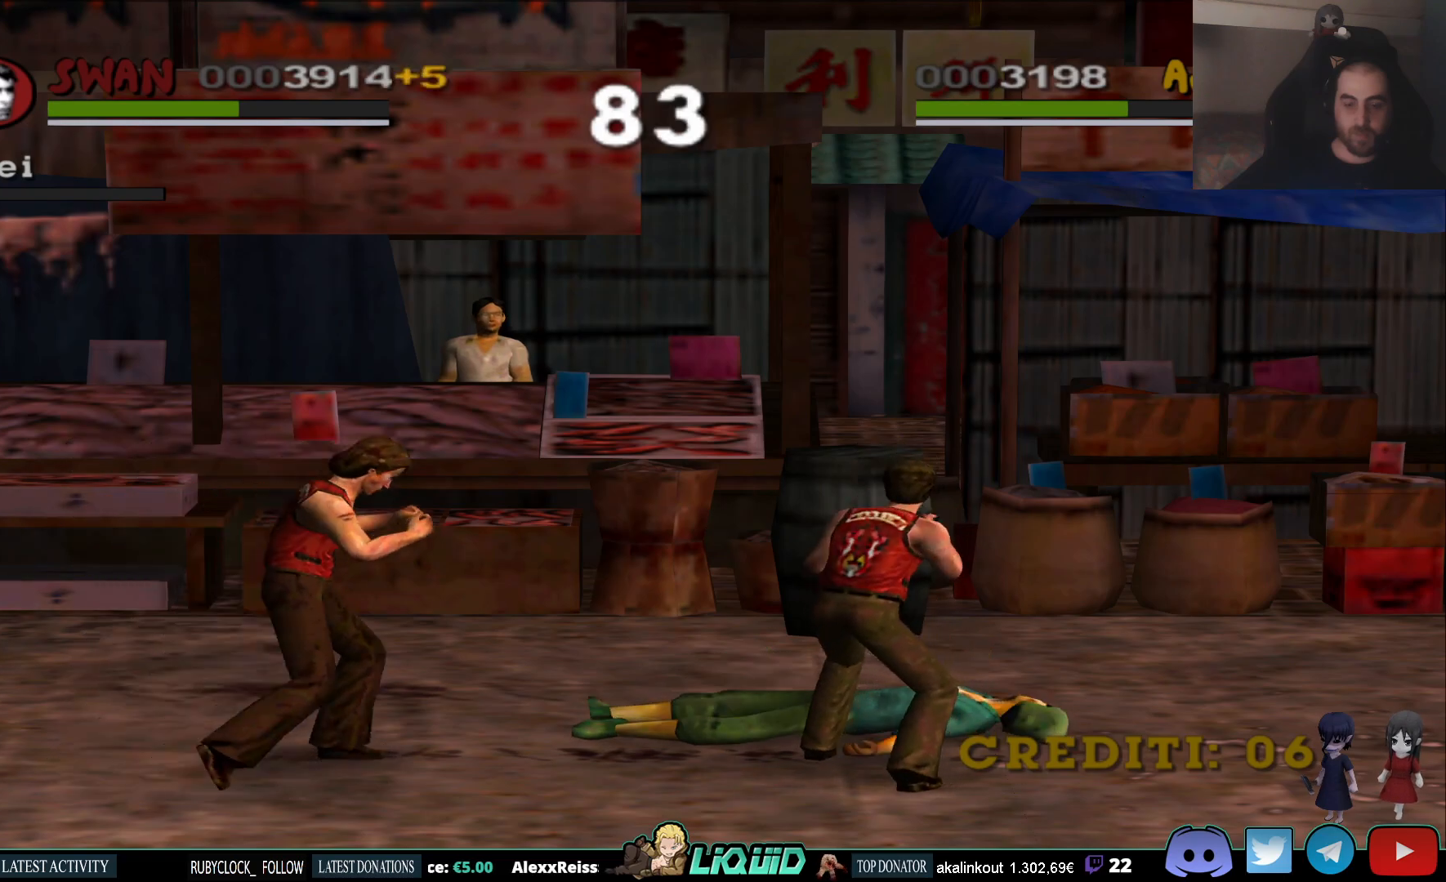
{"buttons": ["SQUARE"], "left_stick": "right", "right_stick": "center", "events": [[350, "left_stick", "right"], [433, "SQUARE", "down"]]}
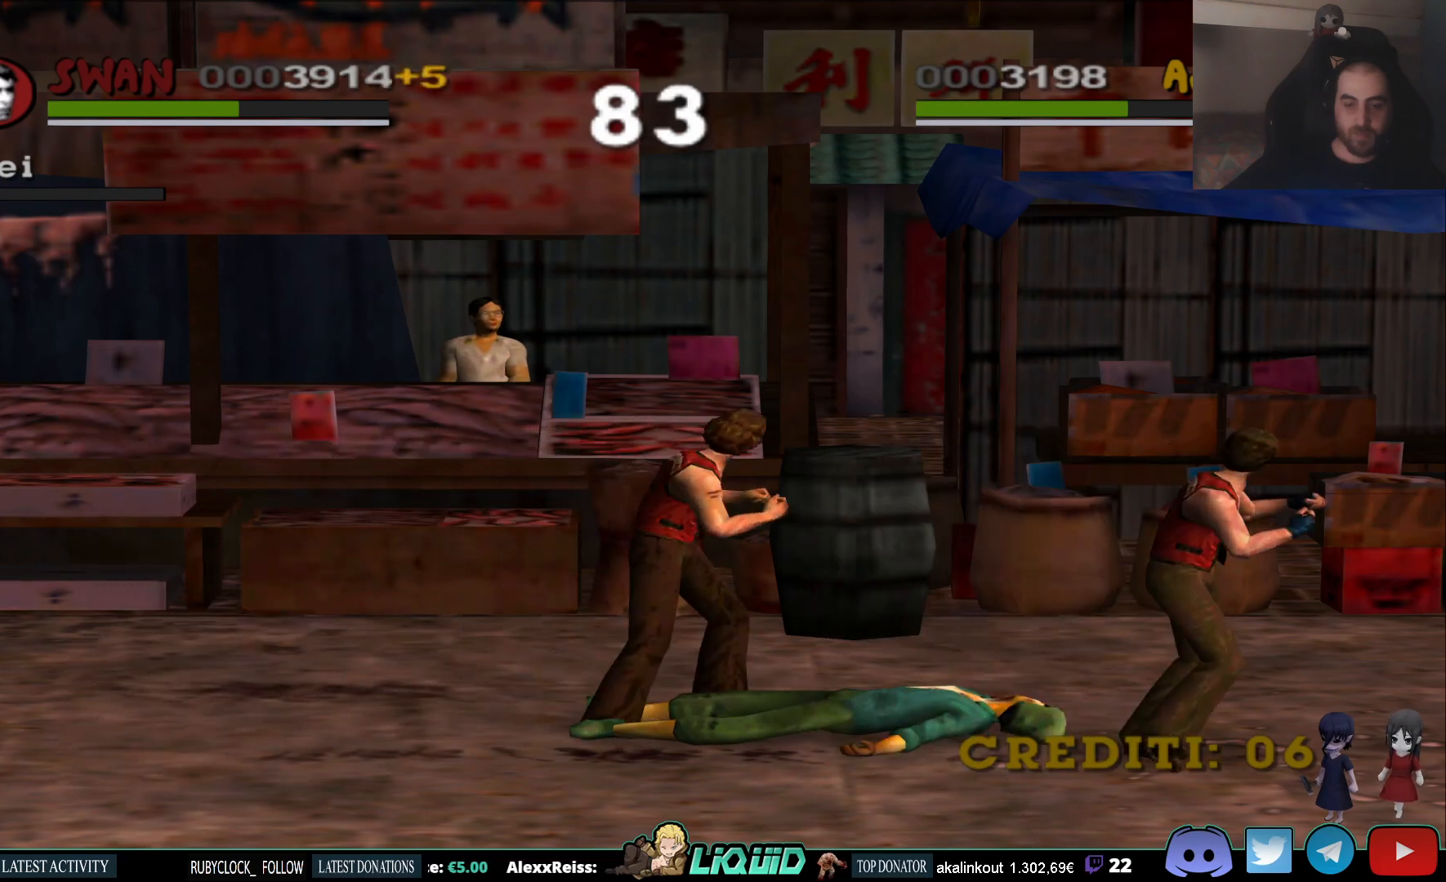
{"buttons": [], "left_stick": "right", "right_stick": "center", "events": [[100, "SQUARE", "up"], [150, "left_stick", "center"], [500, "left_stick", "right"]]}